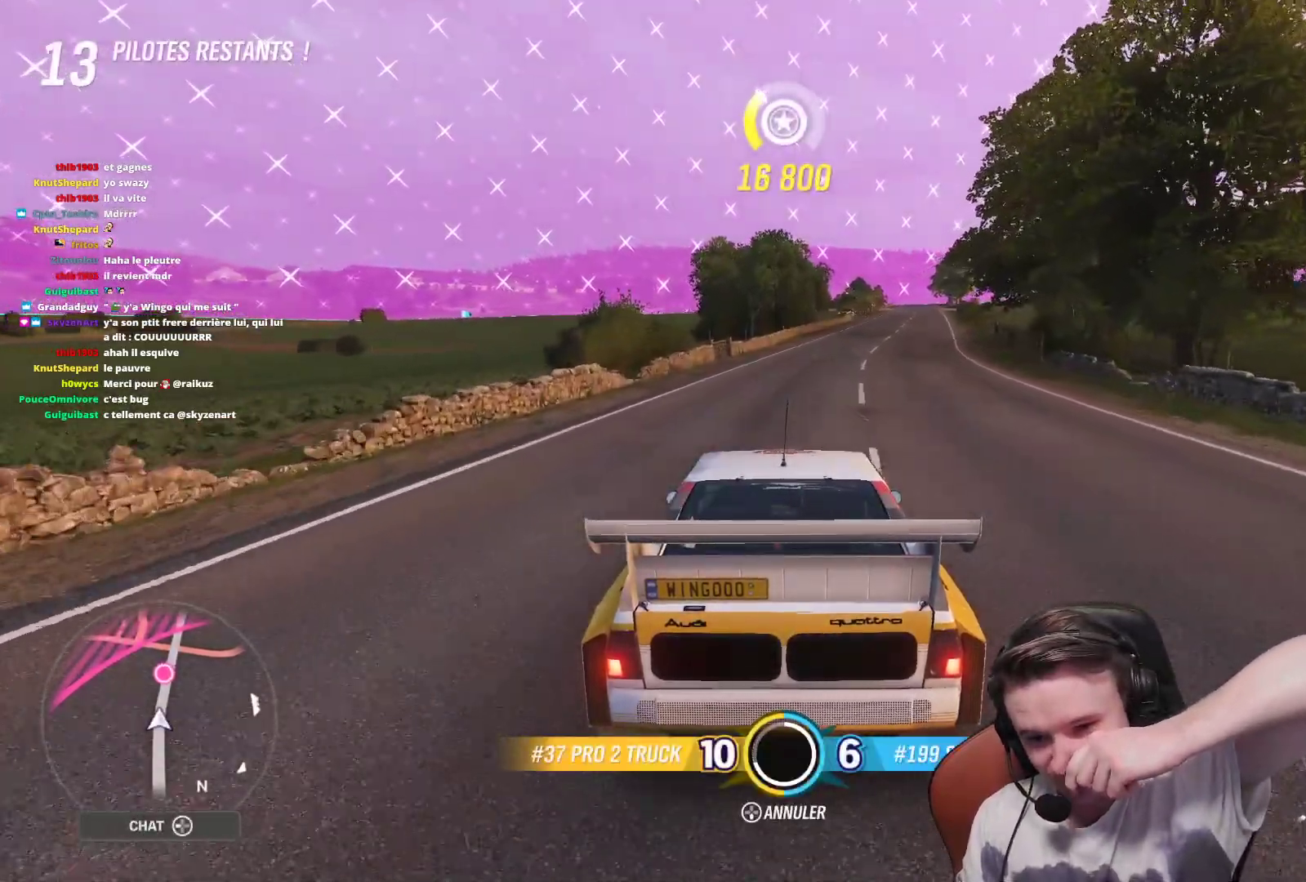
Gameplay with a controller (Xbox layout); each line is a JSON object with the inputs held at the frame after it. "events" lists button and stick changes between this image and that frame as [ms after this image, input, new state], when the widget could be followed in between. Not read: L3.
{"buttons": [], "left_stick": "center", "right_stick": "center", "events": [[217, "DPAD_LEFT", "down"], [333, "DPAD_LEFT", "up"]]}
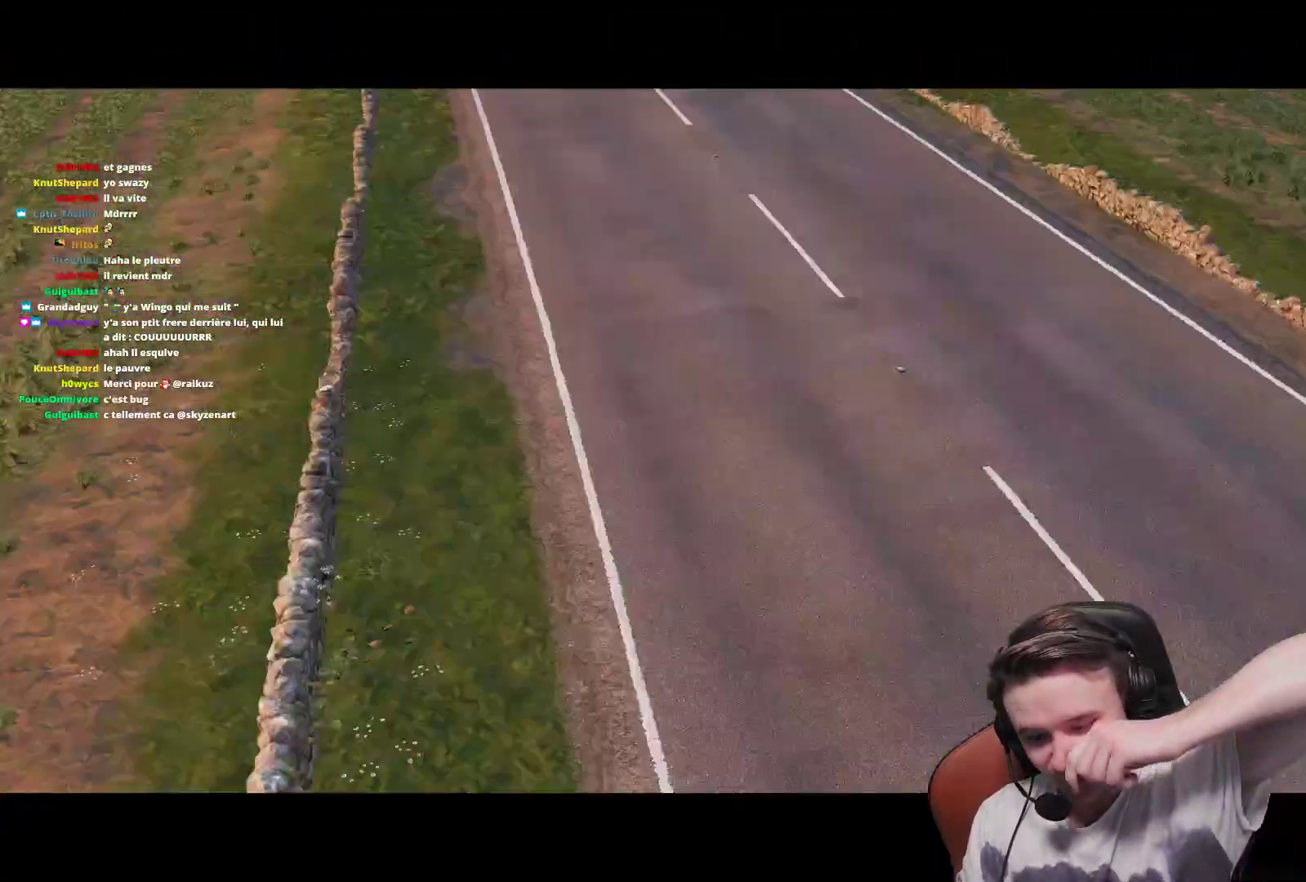
{"buttons": [], "left_stick": "center", "right_stick": "center", "events": []}
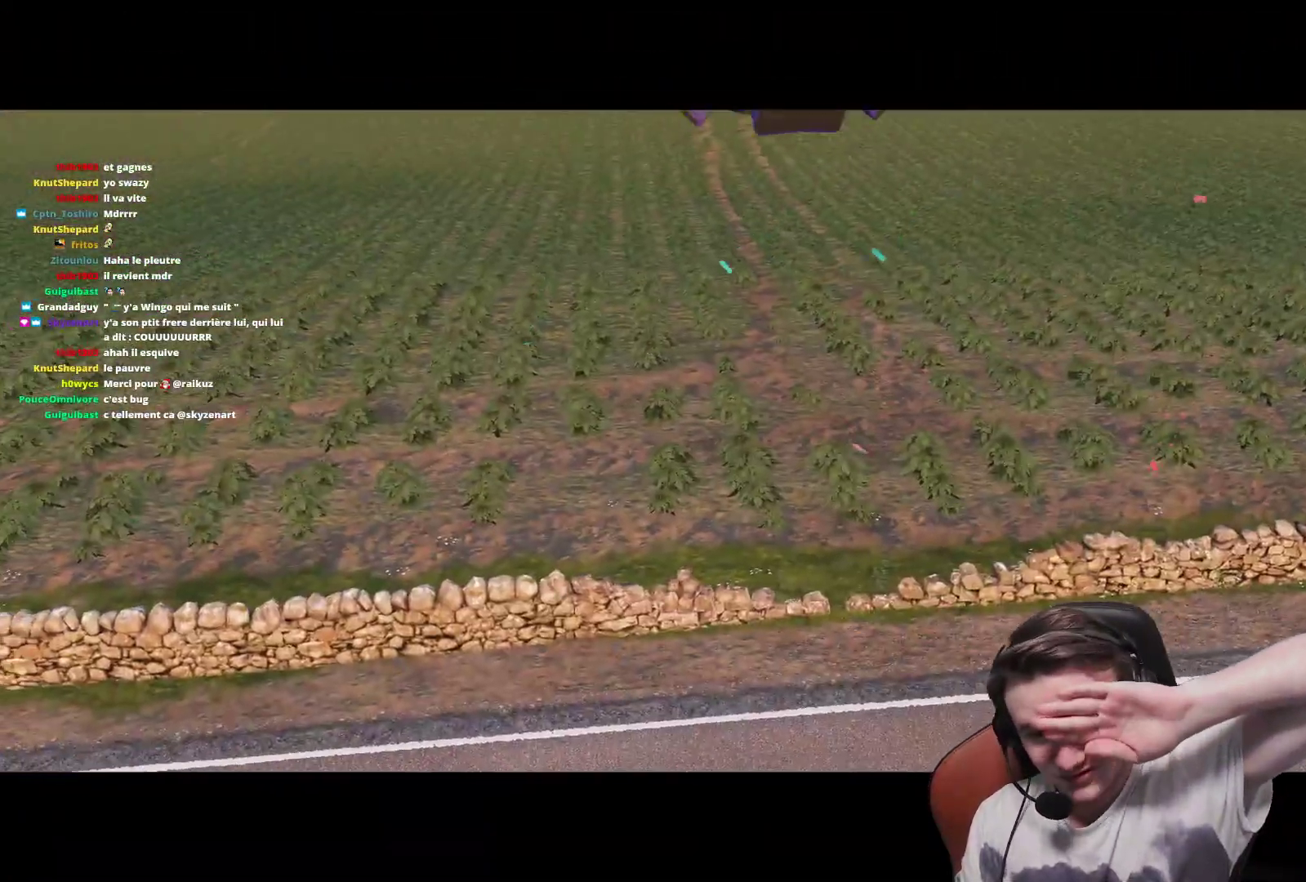
{"buttons": [], "left_stick": "center", "right_stick": "center", "events": []}
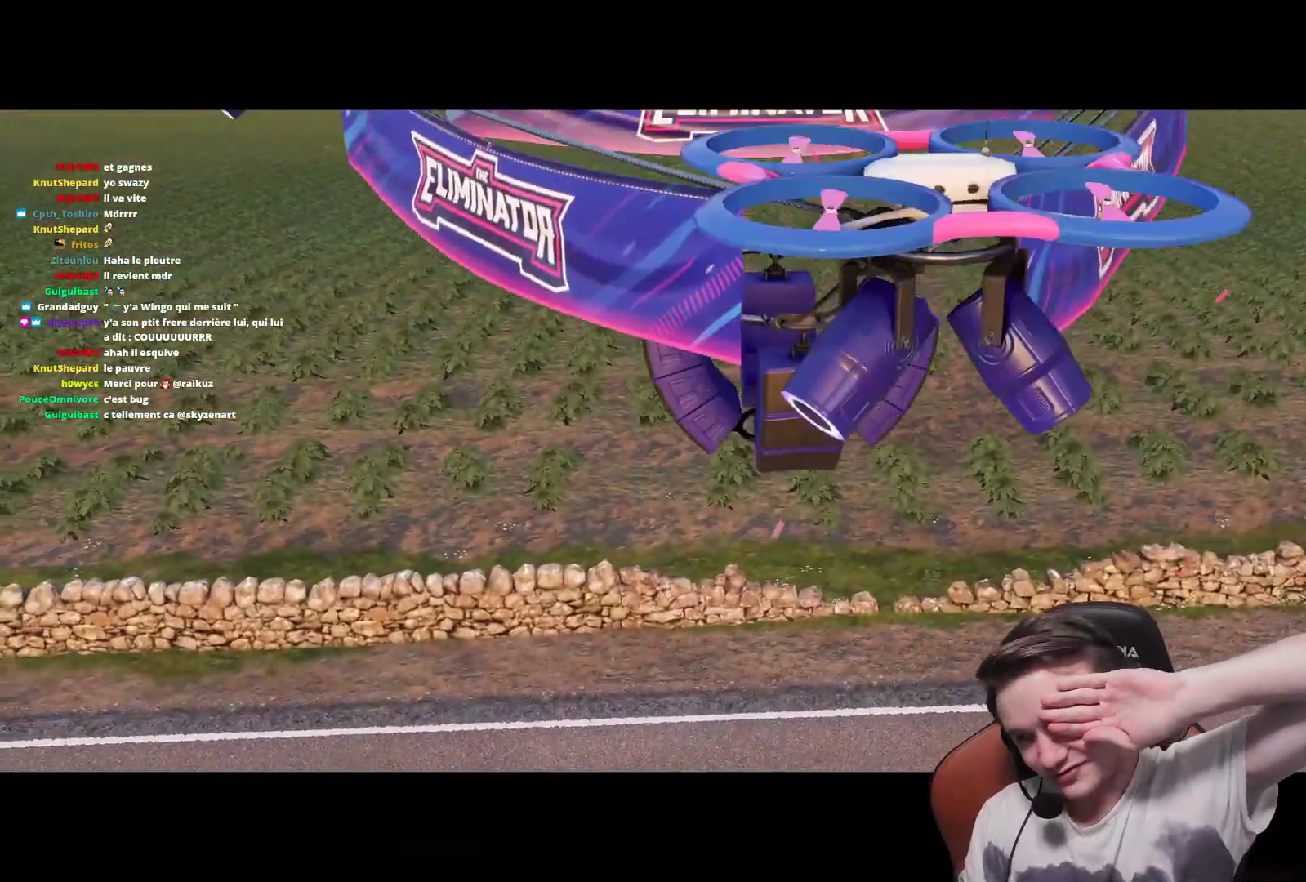
{"buttons": [], "left_stick": "center", "right_stick": "center", "events": []}
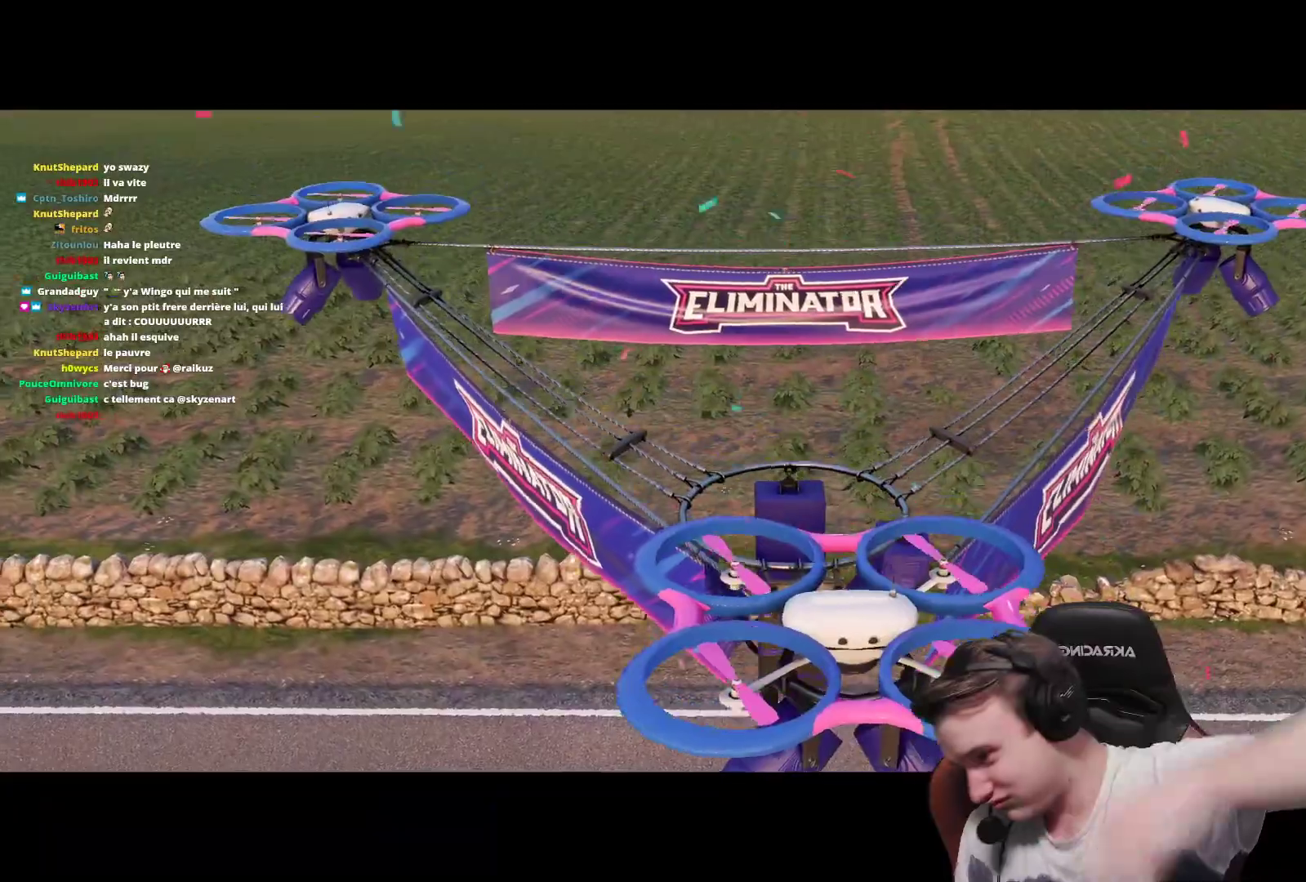
{"buttons": [], "left_stick": "center", "right_stick": "center", "events": []}
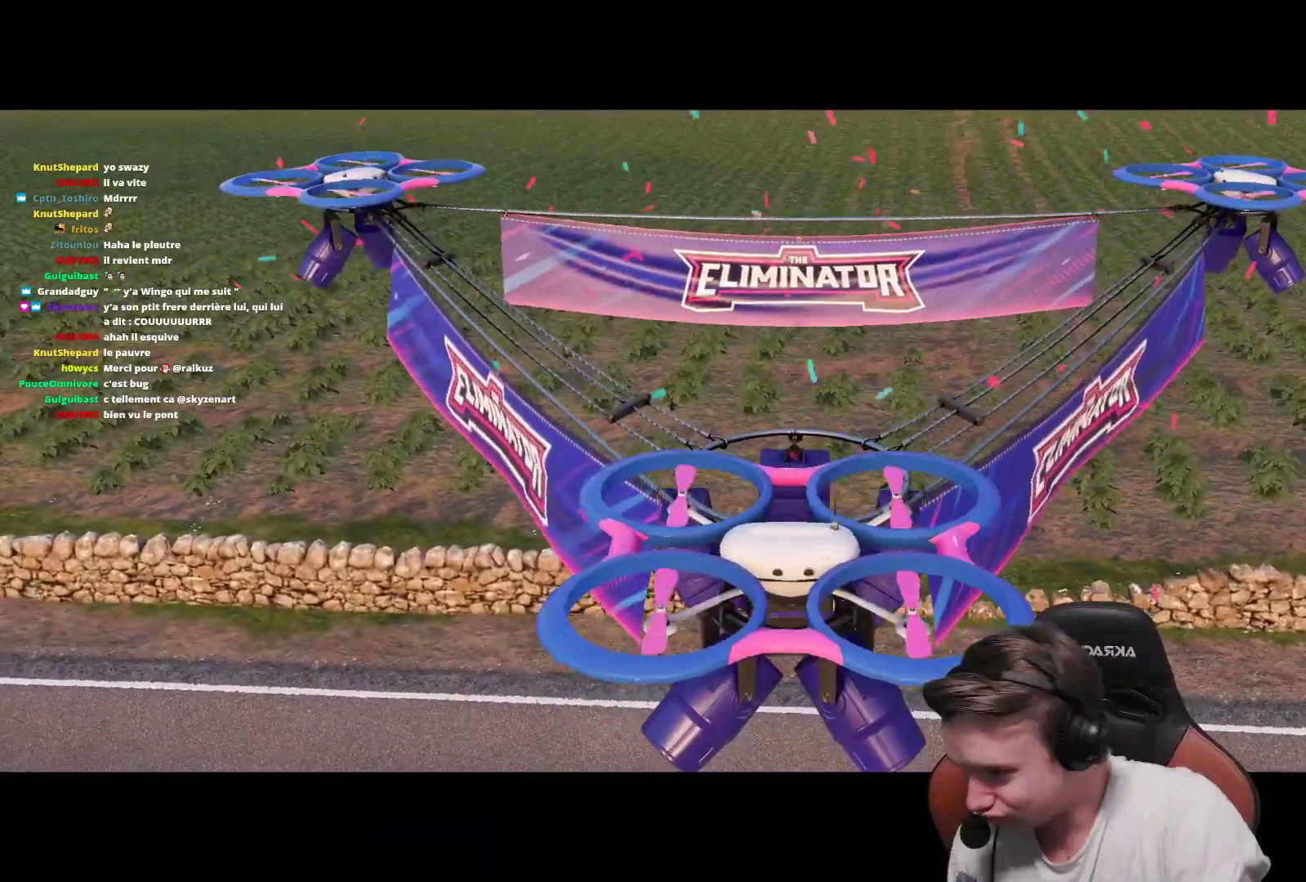
{"buttons": ["R2"], "left_stick": "center", "right_stick": "center", "events": [[333, "R2", "down"]]}
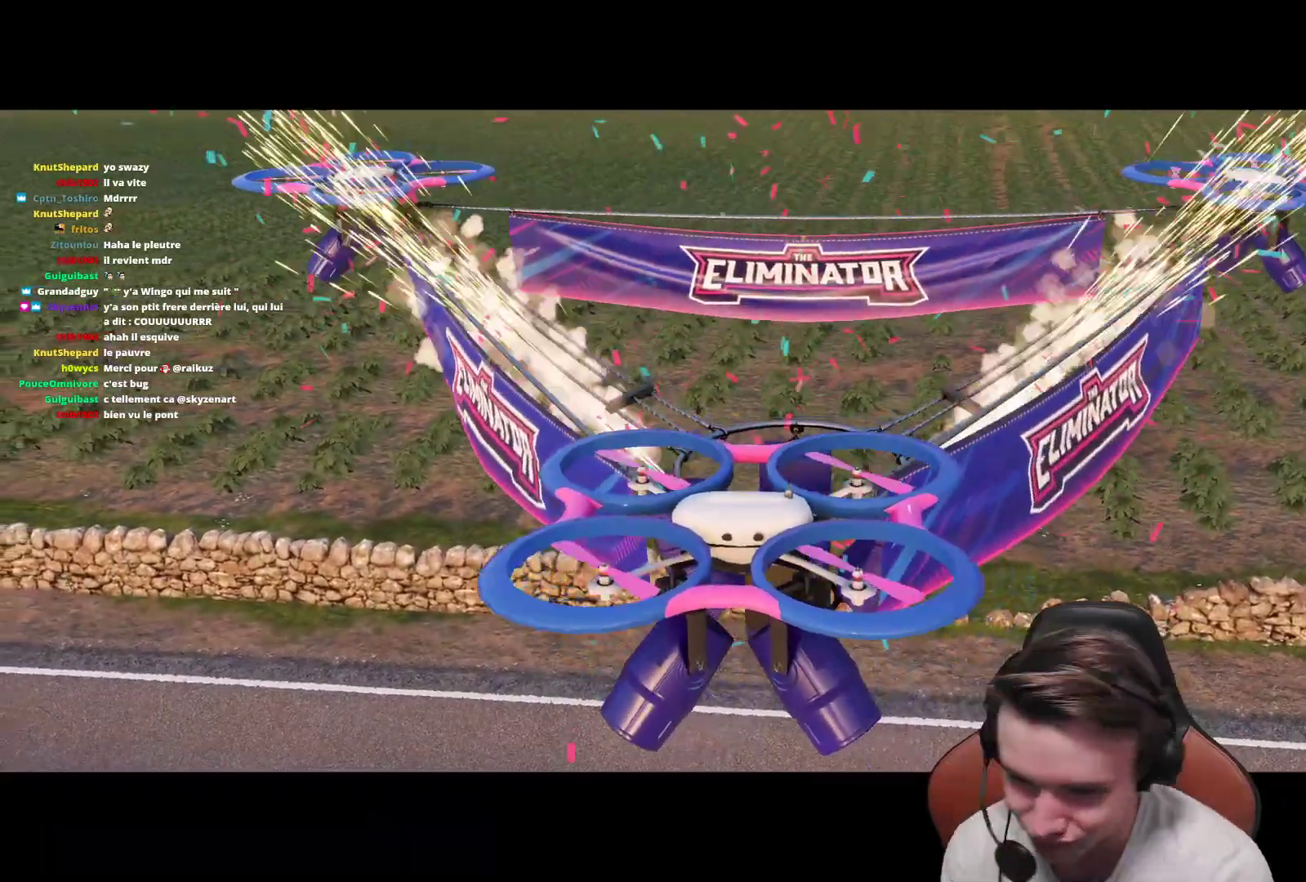
{"buttons": ["R2"], "left_stick": "center", "right_stick": "center", "events": []}
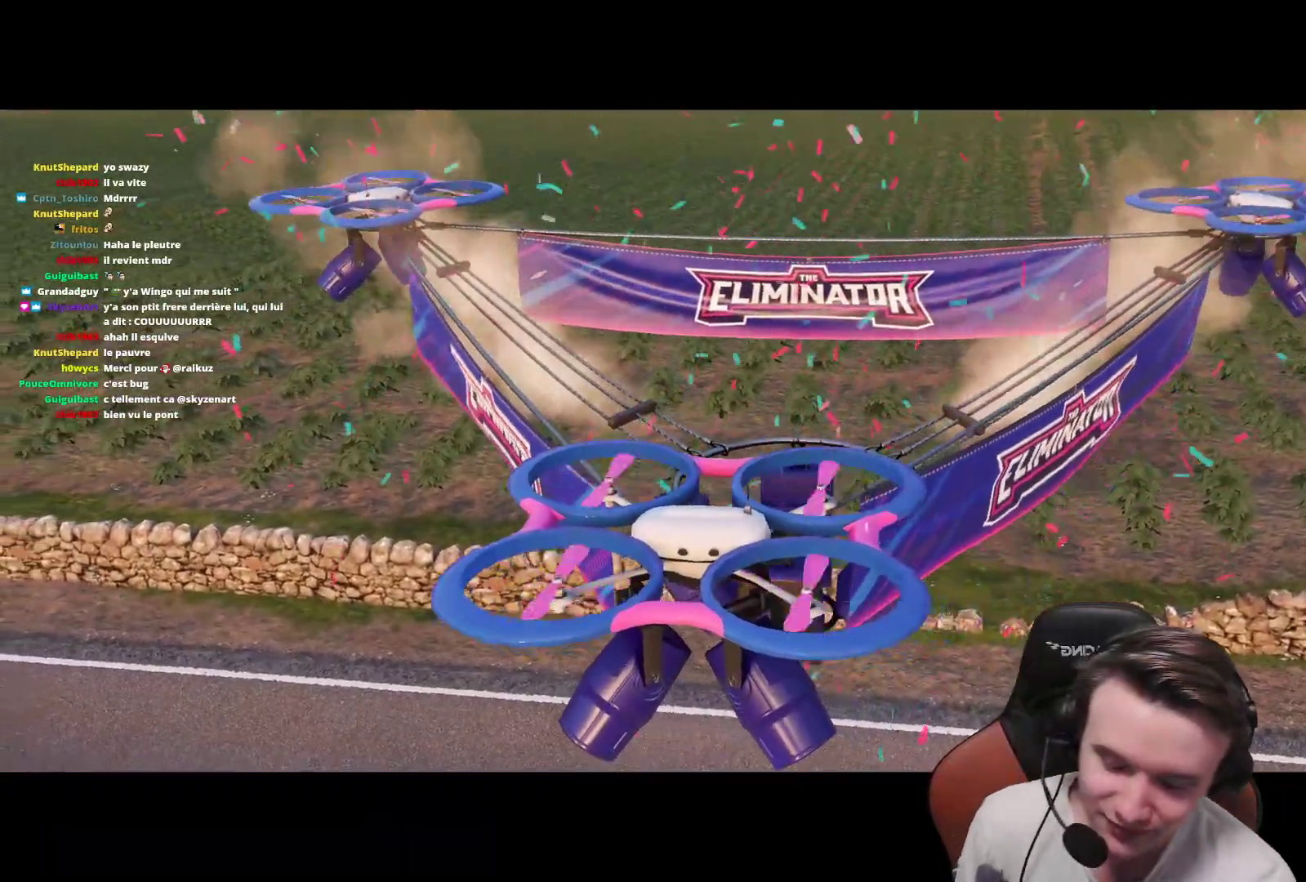
{"buttons": ["R2"], "left_stick": "center", "right_stick": "center", "events": []}
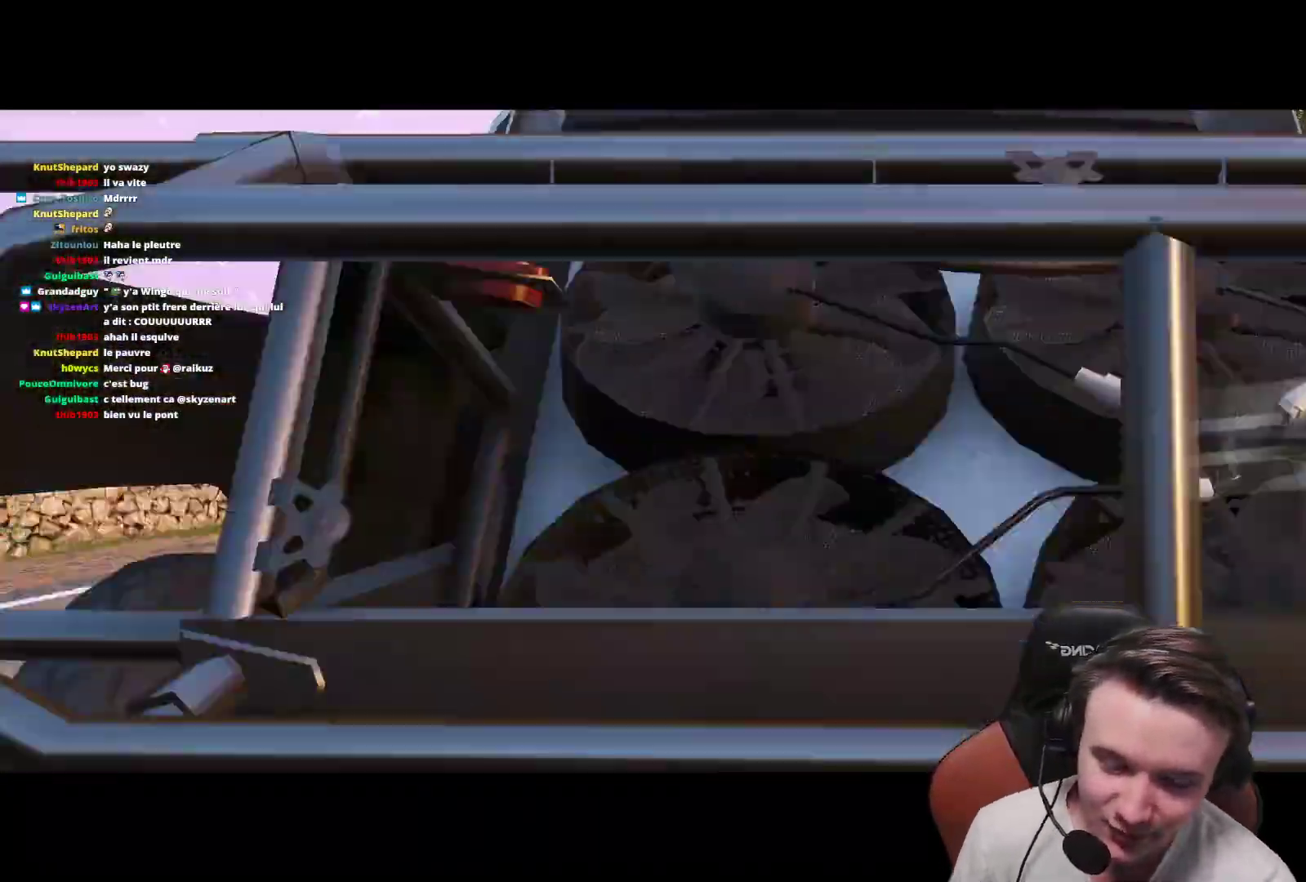
{"buttons": ["R2"], "left_stick": "center", "right_stick": "center", "events": []}
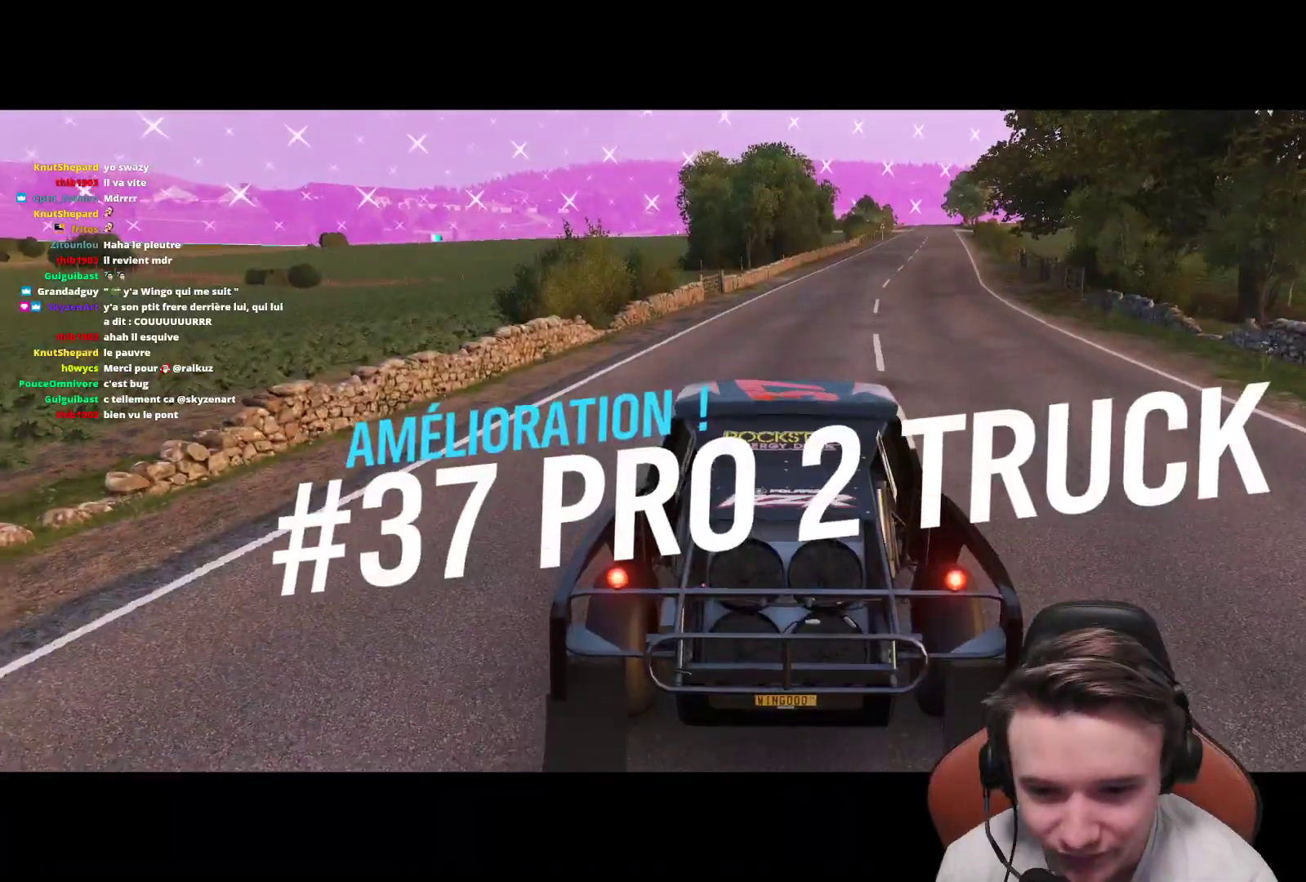
{"buttons": ["R2"], "left_stick": "center", "right_stick": "center", "events": [[250, "left_stick", "right"], [400, "left_stick", "center"]]}
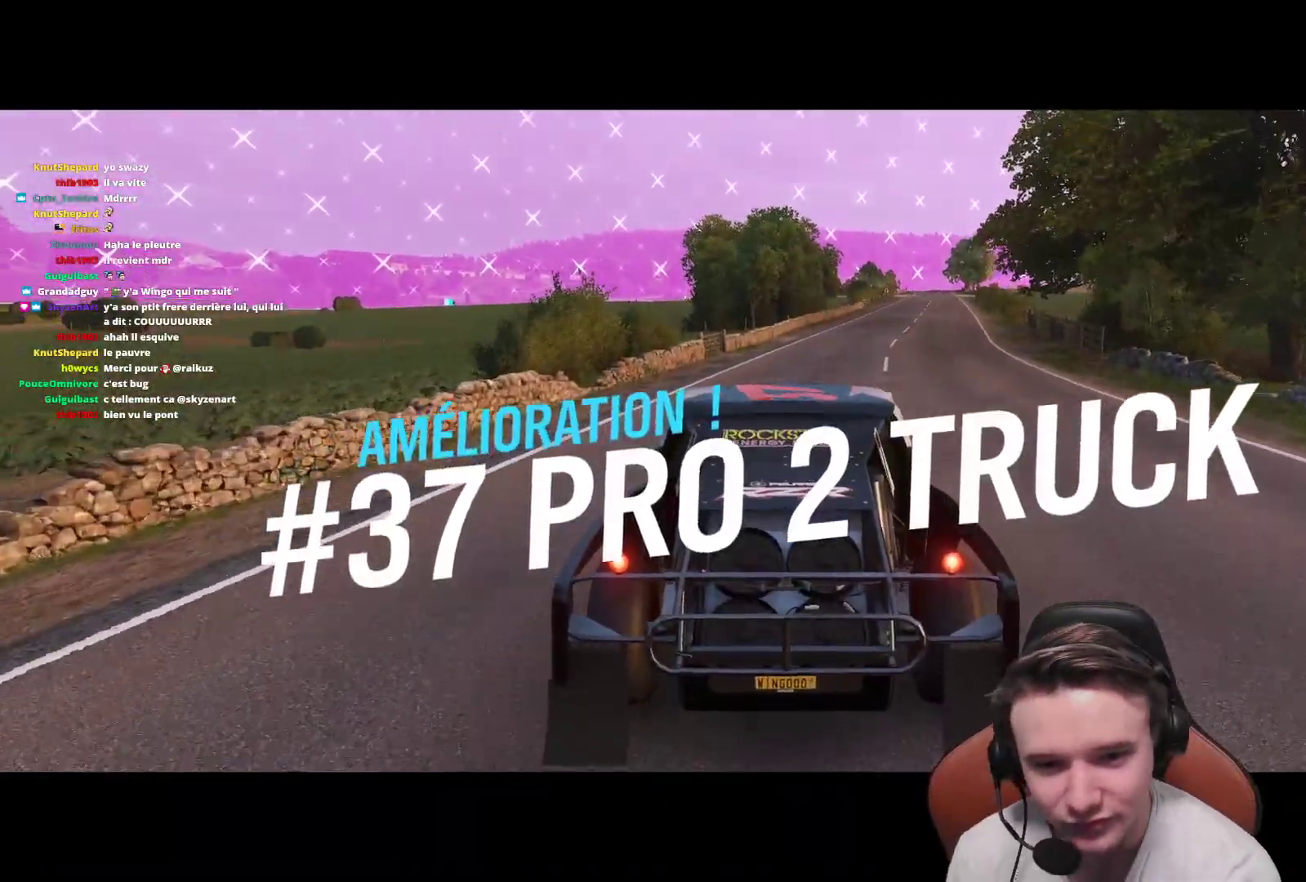
{"buttons": ["R2"], "left_stick": "center", "right_stick": "center", "events": [[333, "left_stick", "right"], [450, "left_stick", "center"]]}
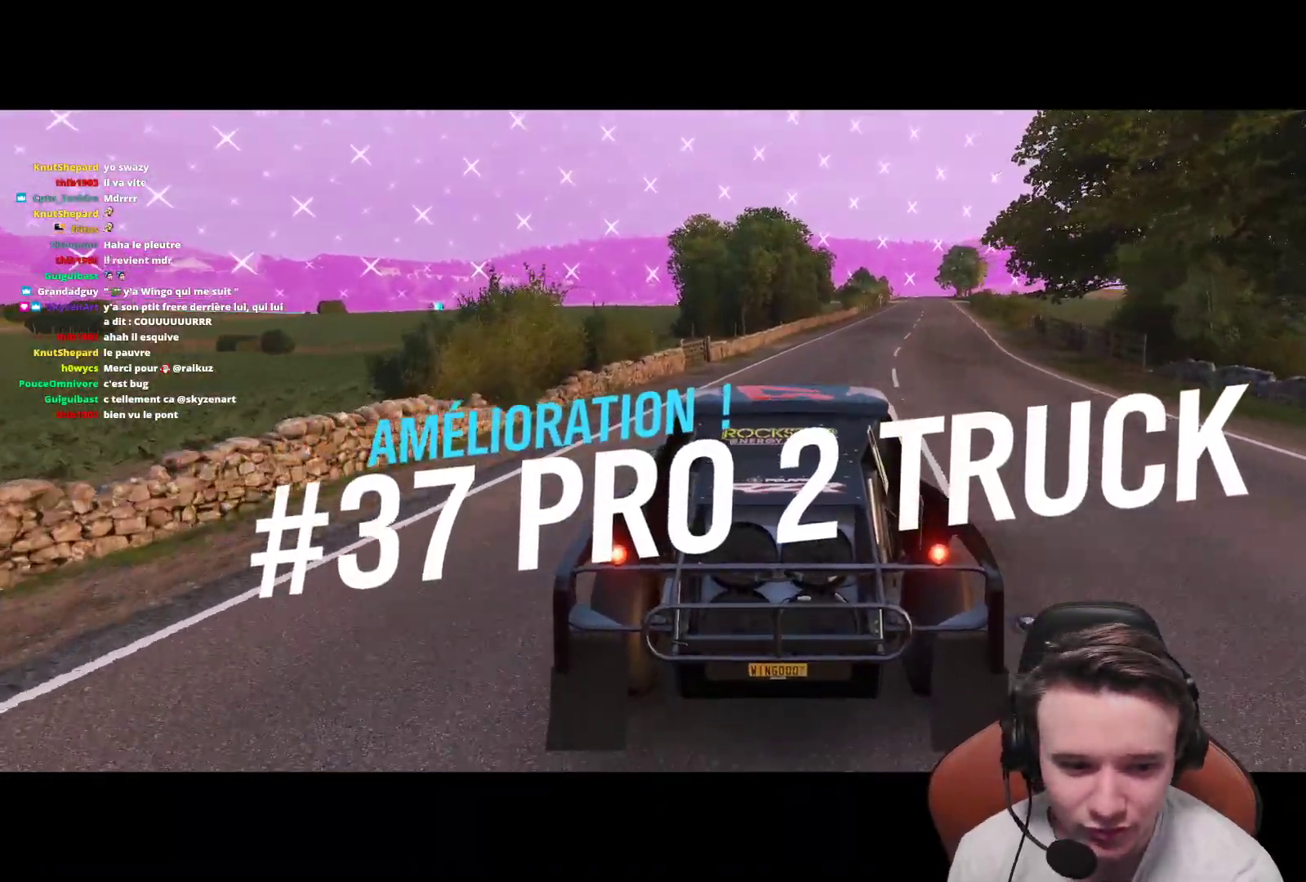
{"buttons": ["R2"], "left_stick": "right", "right_stick": "center", "events": [[150, "B", "down"], [250, "B", "up"], [333, "left_stick", "right"]]}
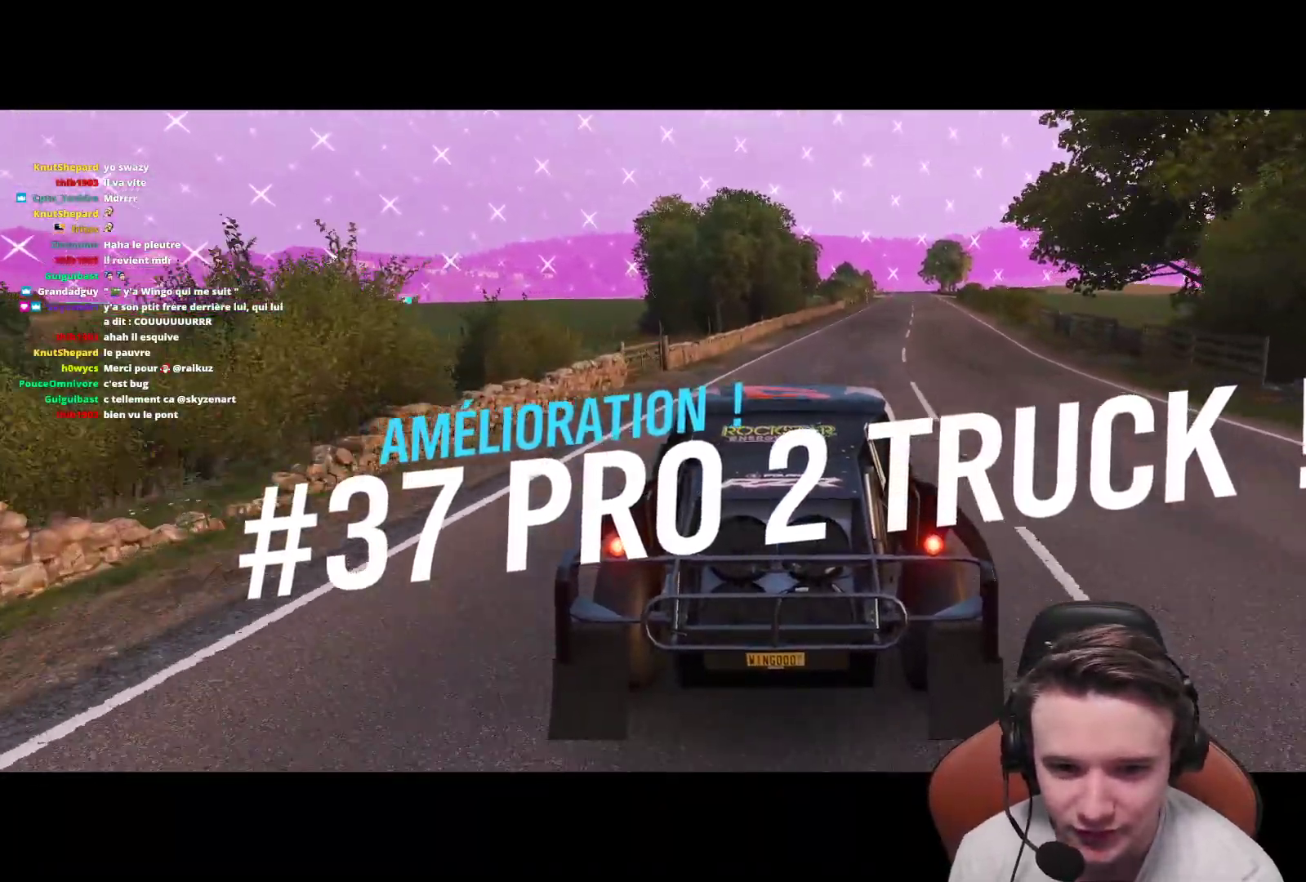
{"buttons": ["R2"], "left_stick": "right", "right_stick": "center", "events": [[50, "left_stick", "center"], [117, "left_stick", "right"], [283, "left_stick", "center"], [433, "left_stick", "right"]]}
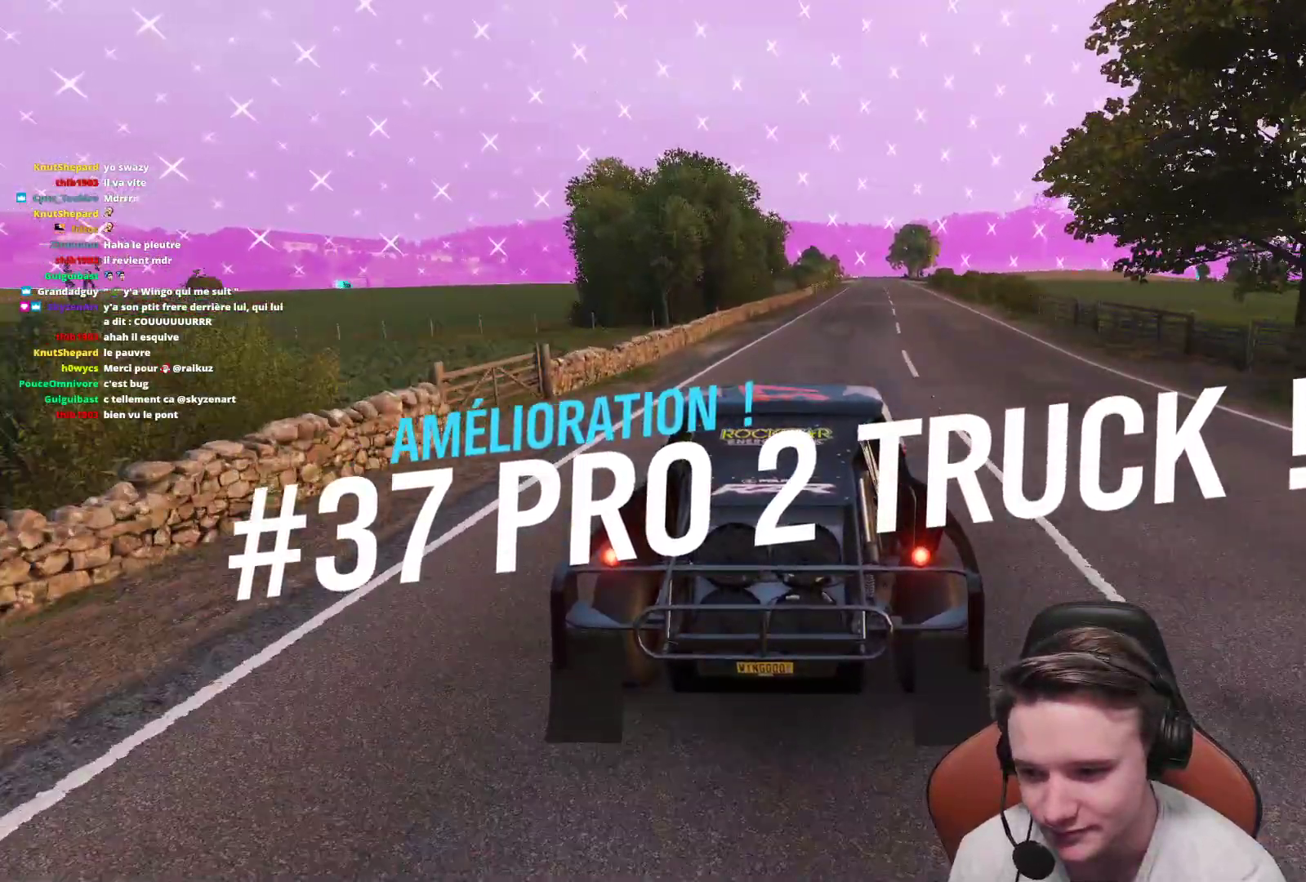
{"buttons": ["R2"], "left_stick": "center", "right_stick": "center", "events": [[83, "left_stick", "center"]]}
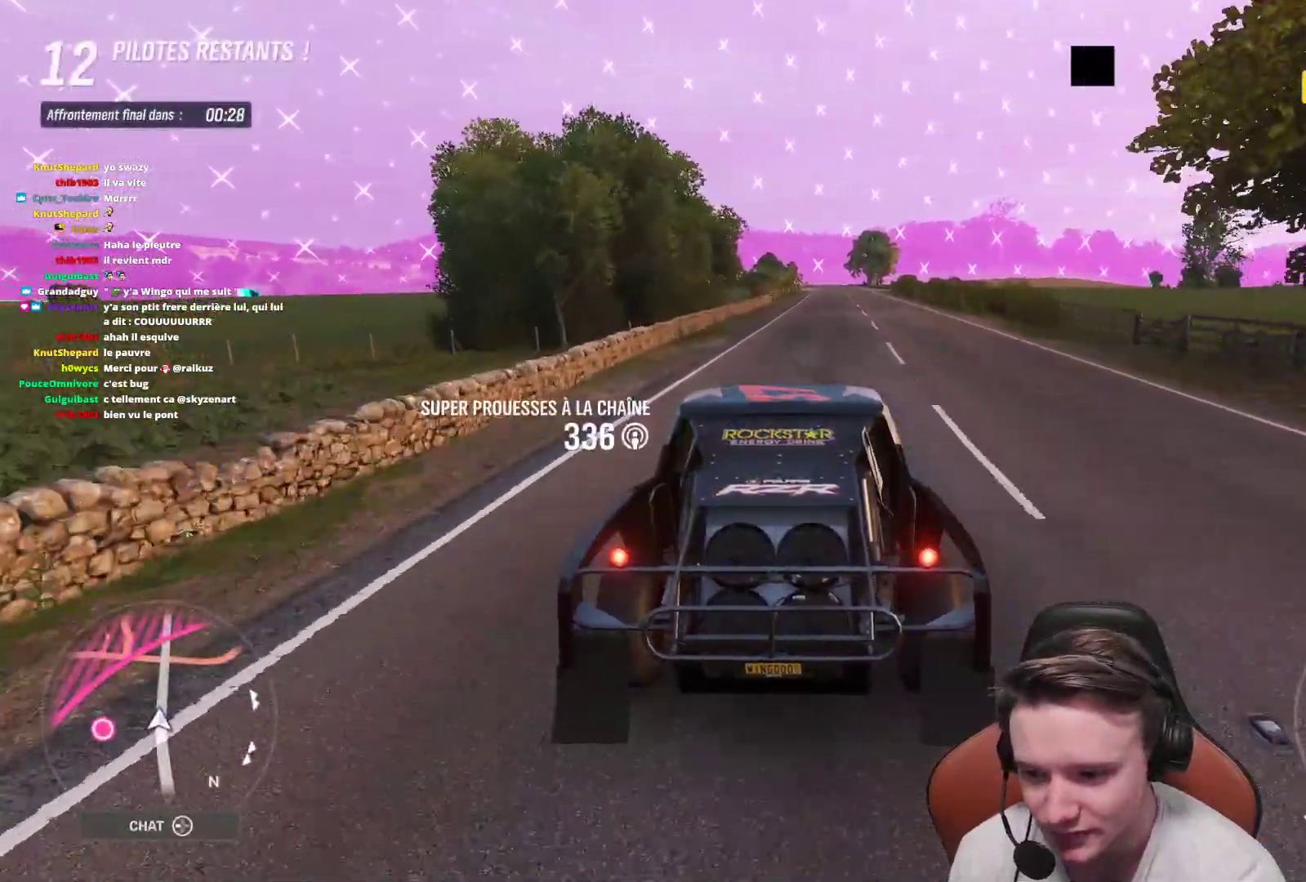
{"buttons": ["A"], "left_stick": "right", "right_stick": "center", "events": [[183, "left_stick", "right"], [267, "R2", "up"], [317, "A", "down"]]}
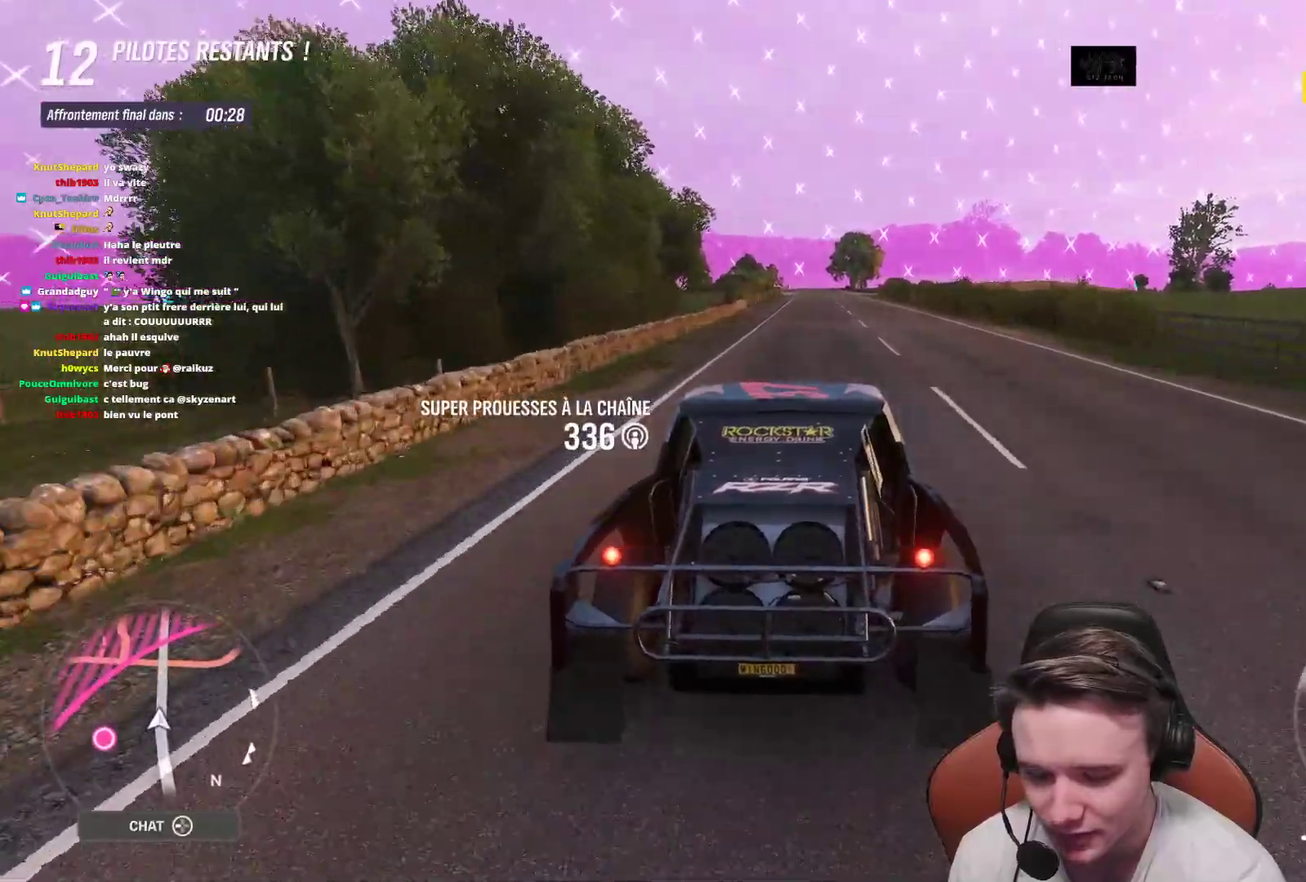
{"buttons": ["A"], "left_stick": "right", "right_stick": "center", "events": []}
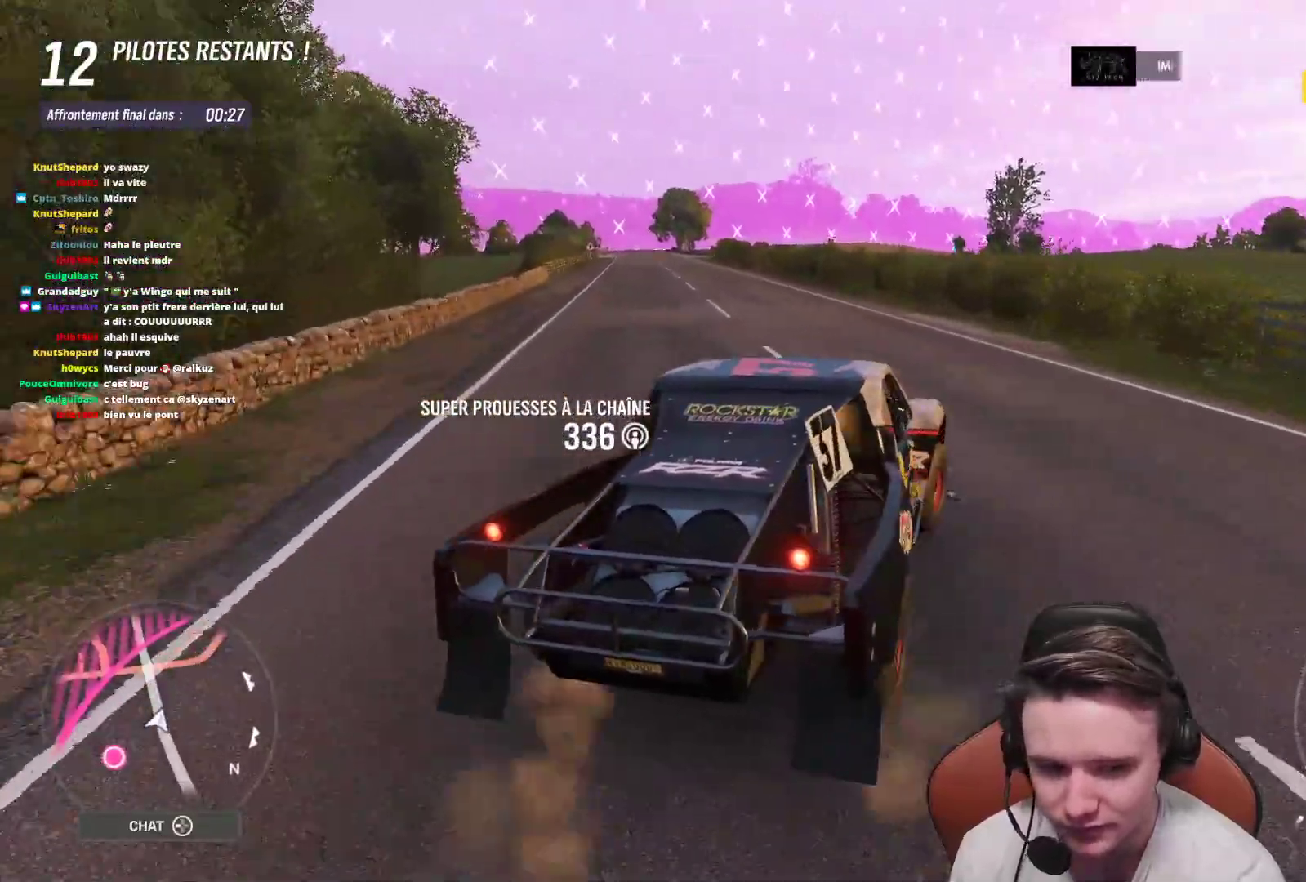
{"buttons": [], "left_stick": "down-right", "right_stick": "center", "events": [[150, "left_stick", "down-right"], [383, "A", "up"]]}
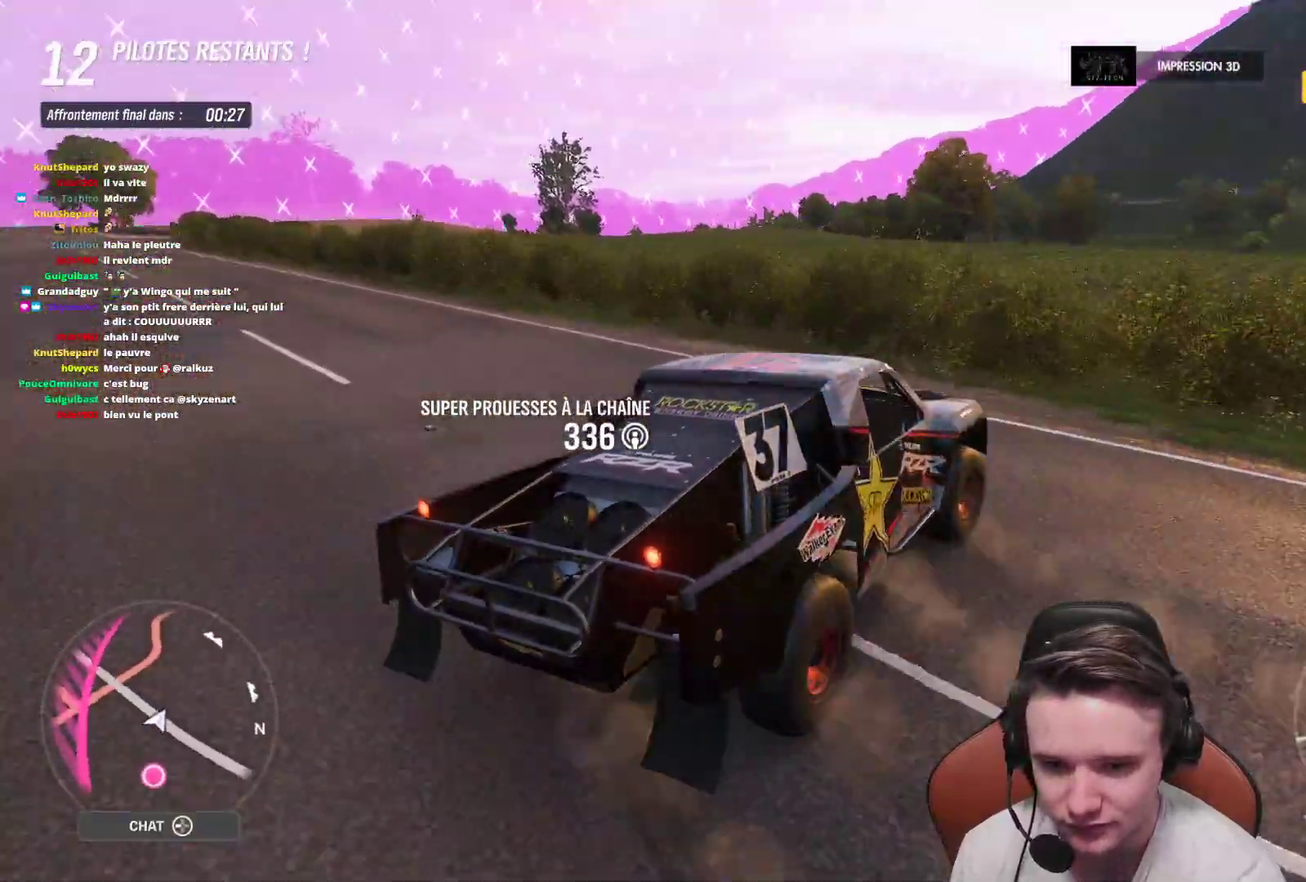
{"buttons": ["R2"], "left_stick": "center", "right_stick": "center", "events": [[217, "left_stick", "center"], [233, "X", "down"], [333, "X", "up"], [367, "R2", "down"]]}
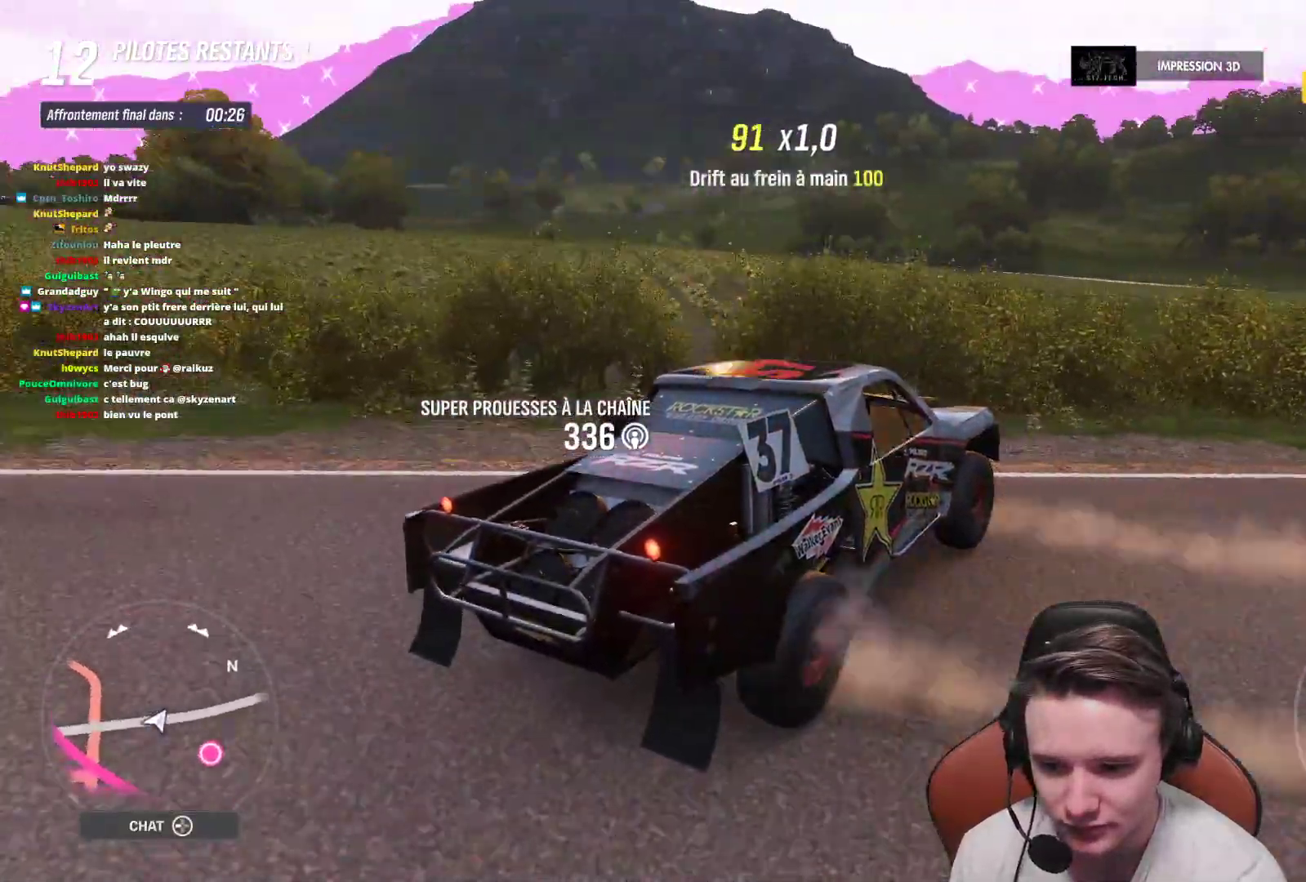
{"buttons": [], "left_stick": "center", "right_stick": "center", "events": [[83, "DPAD_UP", "down"], [83, "R2", "up"], [217, "DPAD_UP", "up"]]}
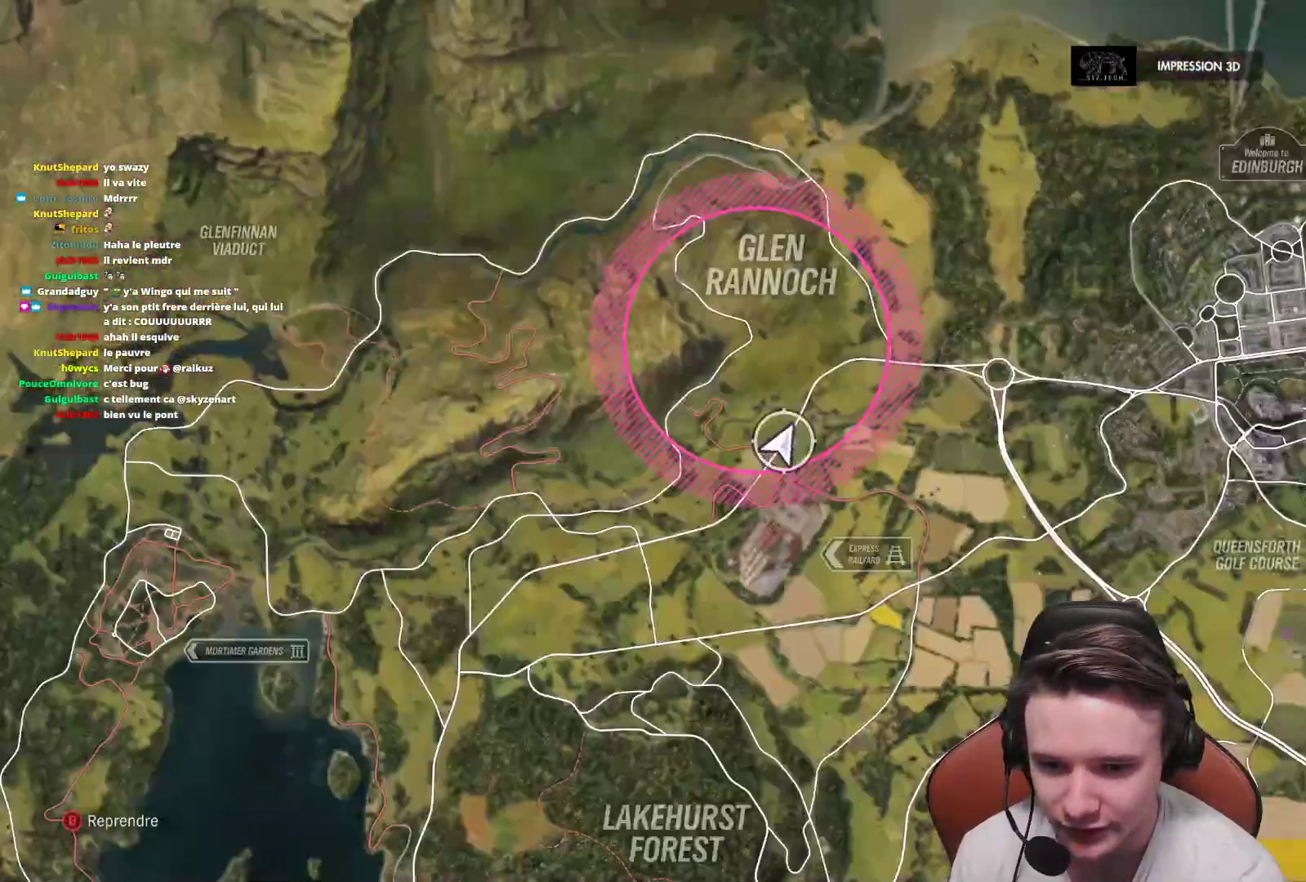
{"buttons": [], "left_stick": "up", "right_stick": "center", "events": [[317, "left_stick", "left"], [417, "left_stick", "up"]]}
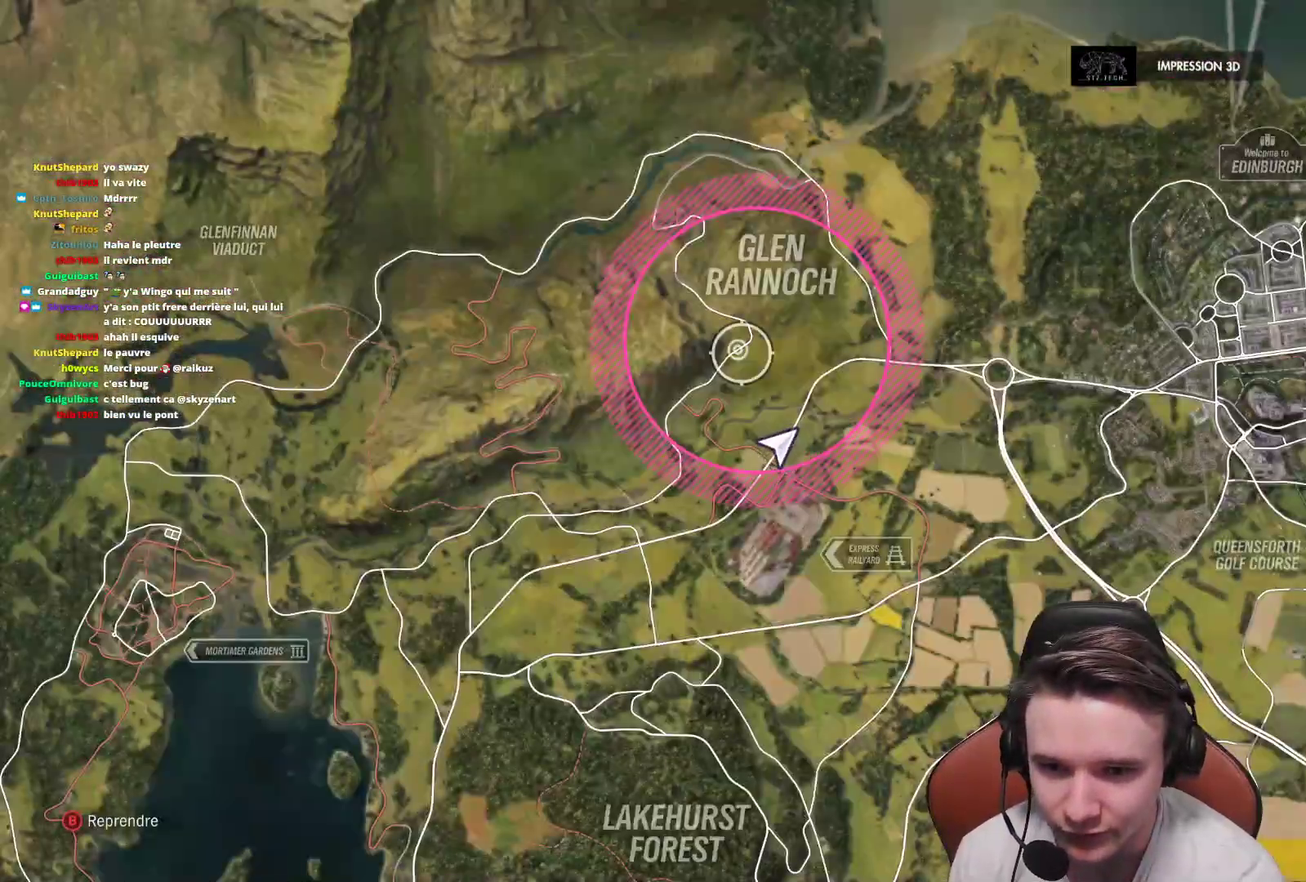
{"buttons": [], "left_stick": "down-right", "right_stick": "center", "events": [[400, "left_stick", "down-right"]]}
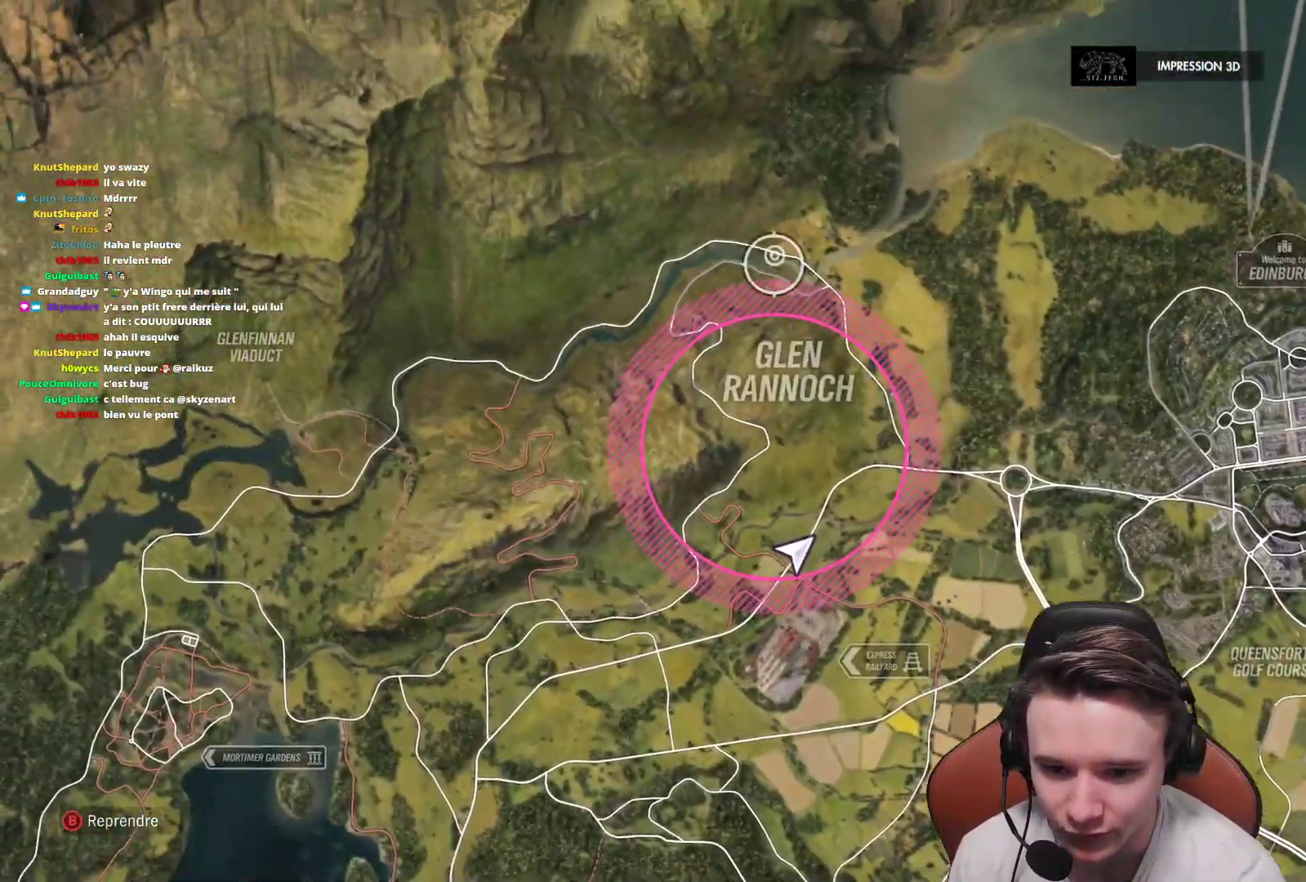
{"buttons": ["R2"], "left_stick": "right", "right_stick": "center", "events": [[300, "B", "down"], [317, "left_stick", "center"], [383, "B", "up"], [417, "R2", "down"], [417, "left_stick", "right"]]}
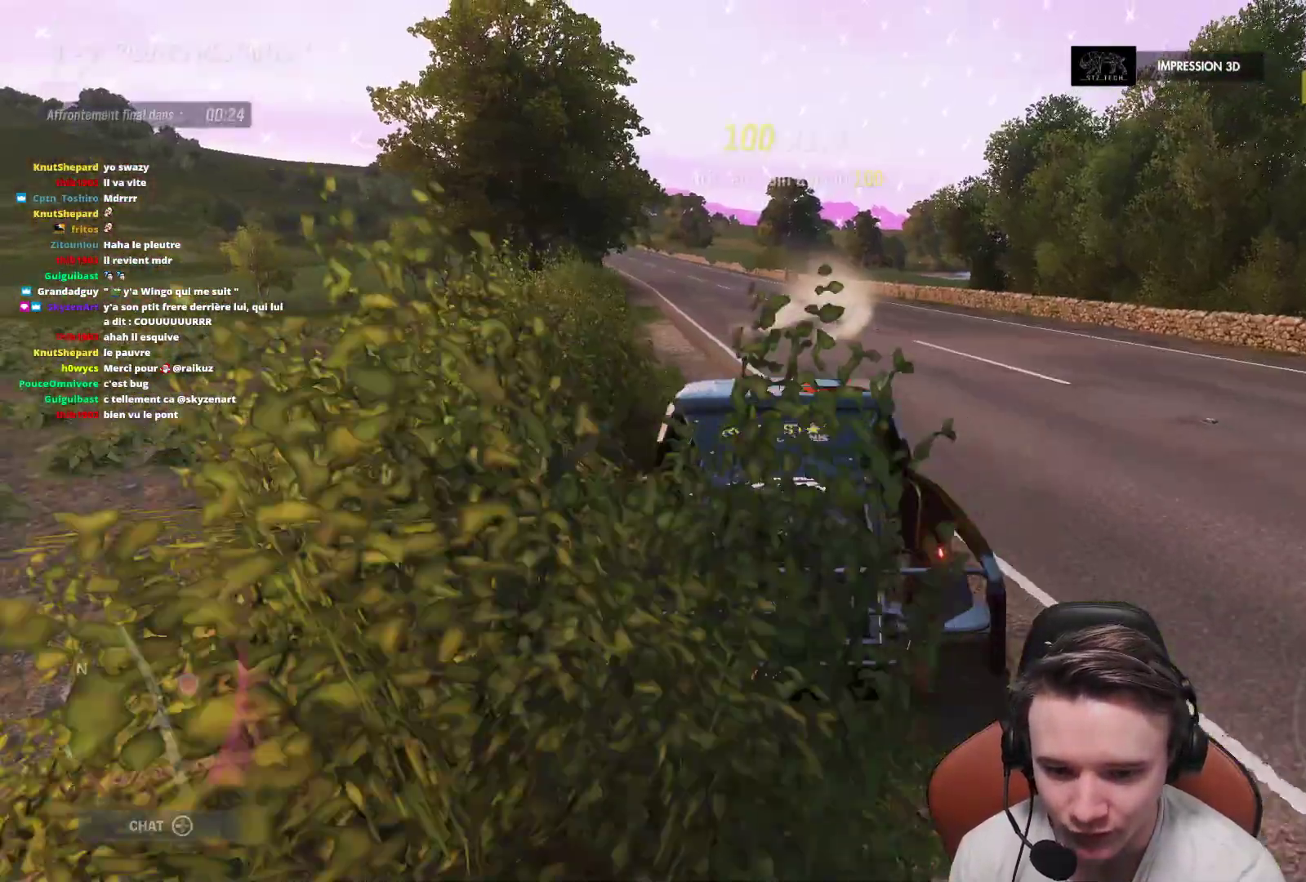
{"buttons": ["R2"], "left_stick": "right", "right_stick": "center", "events": []}
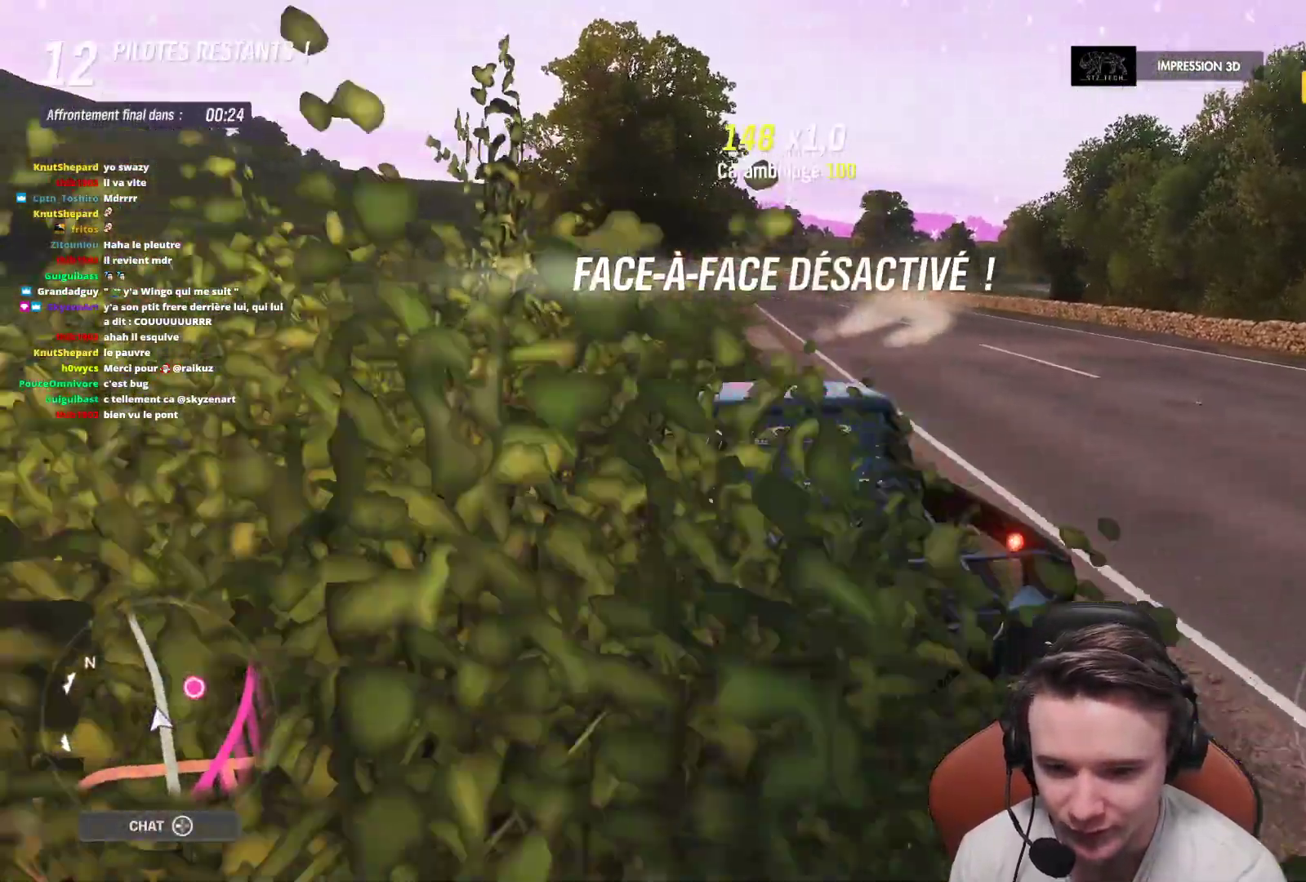
{"buttons": ["R2"], "left_stick": "right", "right_stick": "center", "events": []}
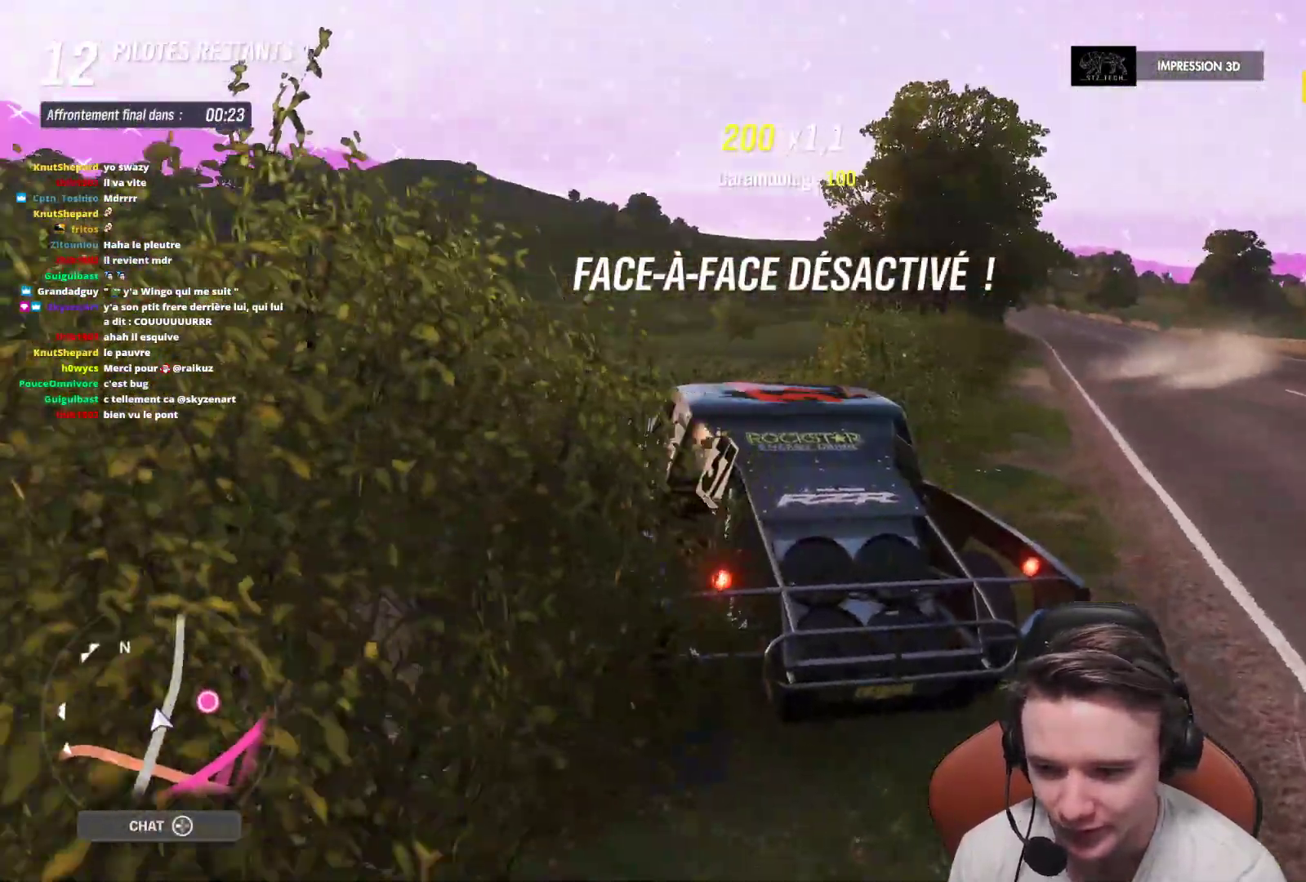
{"buttons": ["R2"], "left_stick": "right", "right_stick": "center", "events": [[233, "left_stick", "center"], [317, "left_stick", "right"]]}
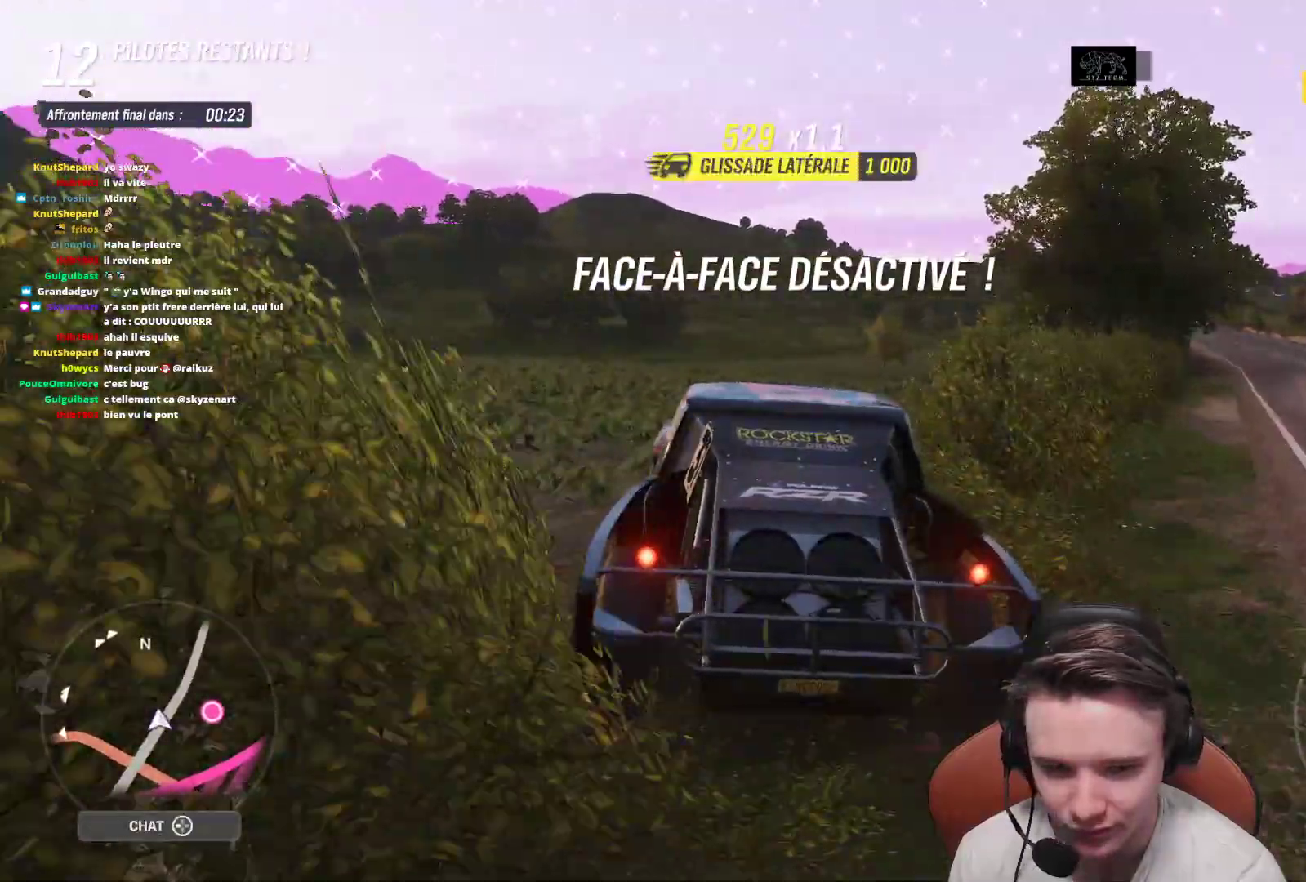
{"buttons": ["R2"], "left_stick": "right", "right_stick": "center", "events": []}
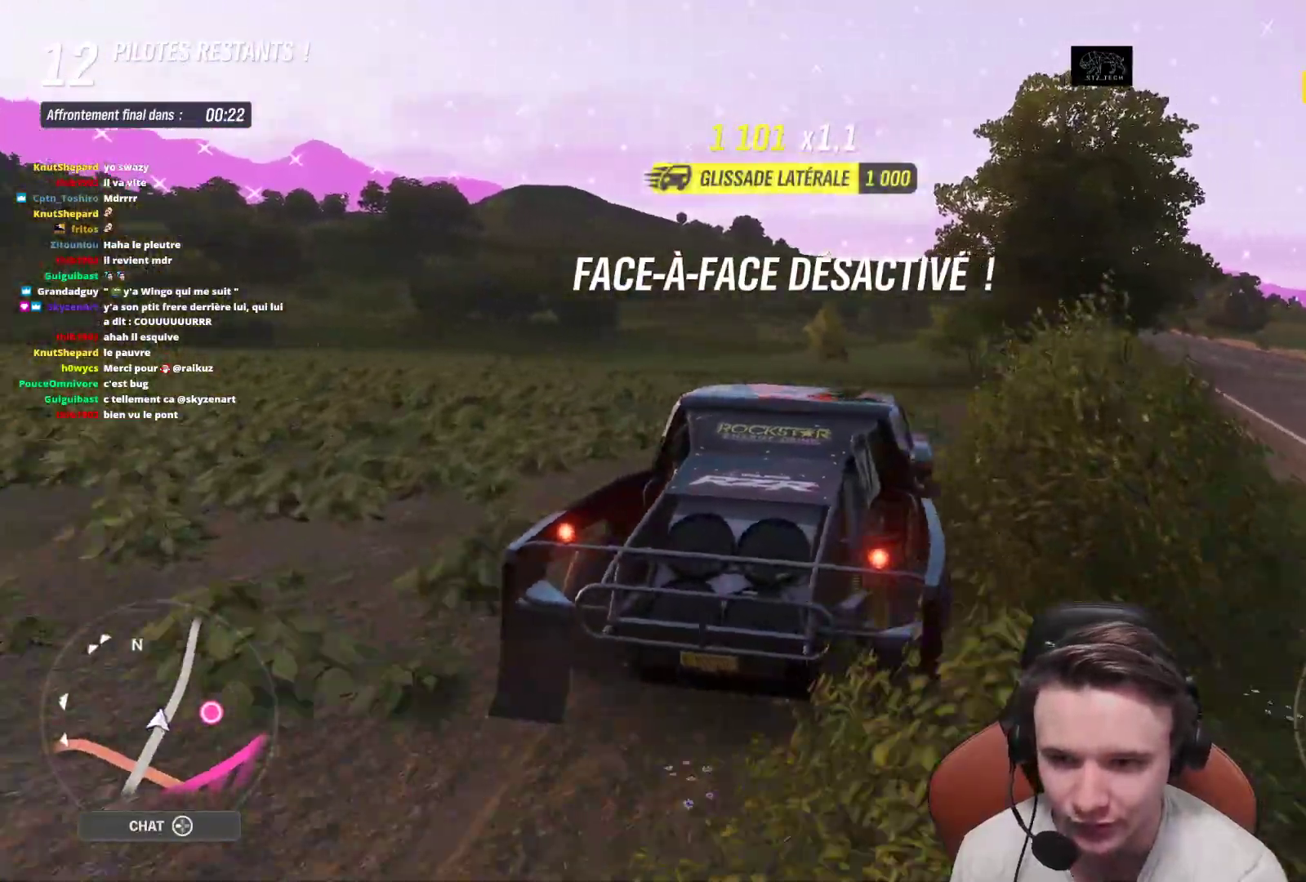
{"buttons": ["A"], "left_stick": "right", "right_stick": "center", "events": [[150, "A", "down"], [367, "R2", "up"]]}
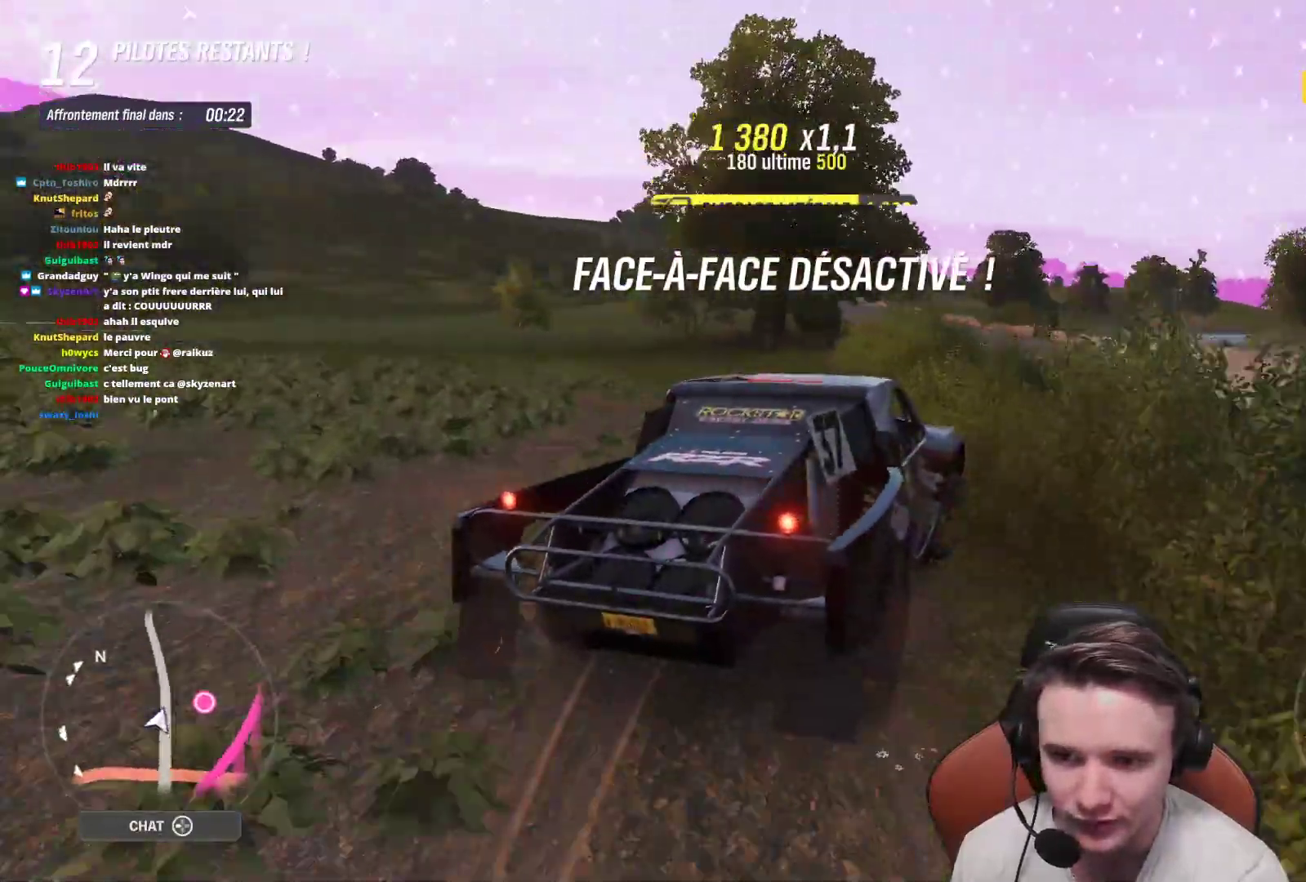
{"buttons": ["R2"], "left_stick": "right", "right_stick": "center", "events": [[283, "A", "up"], [350, "R2", "down"]]}
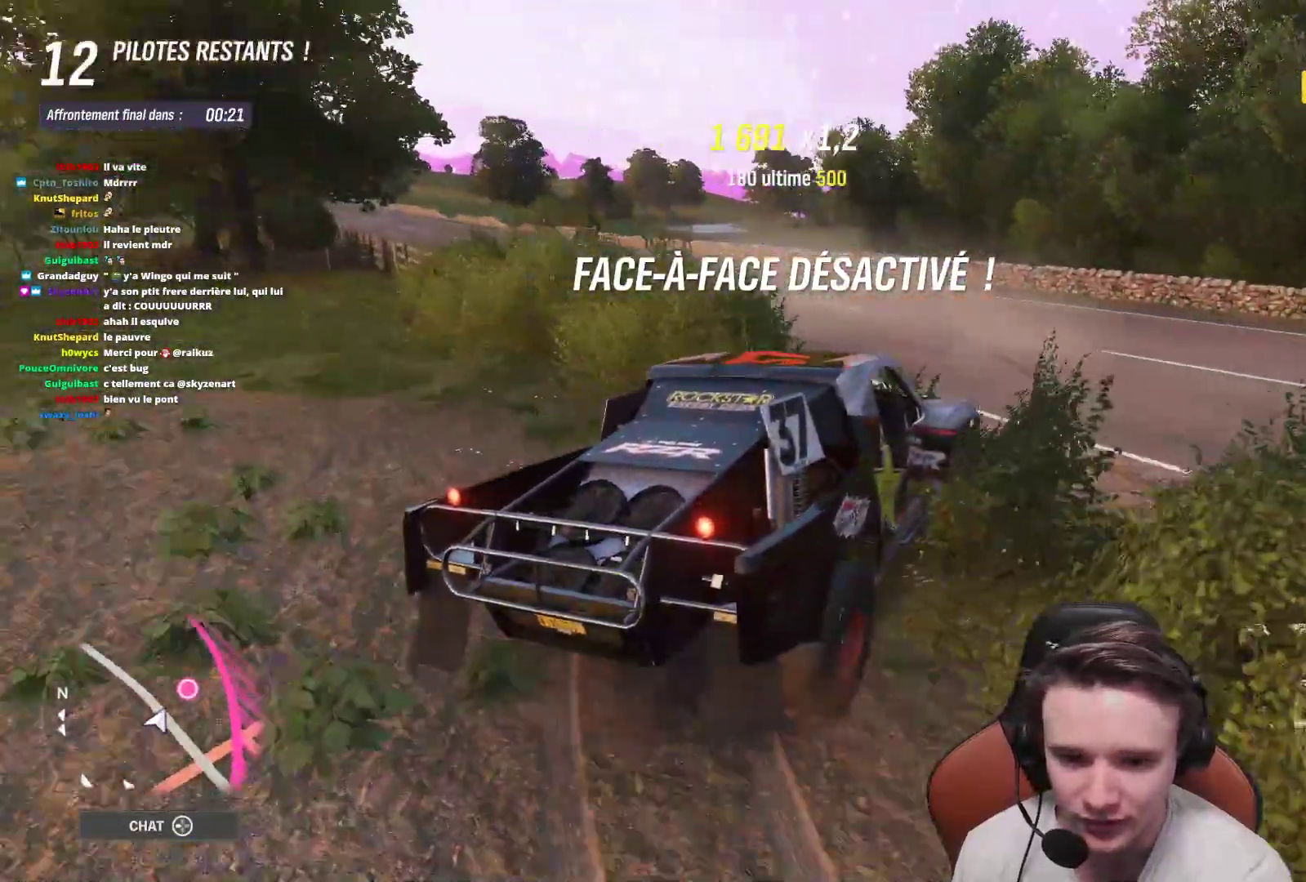
{"buttons": [], "left_stick": "right", "right_stick": "center", "events": [[333, "R2", "up"]]}
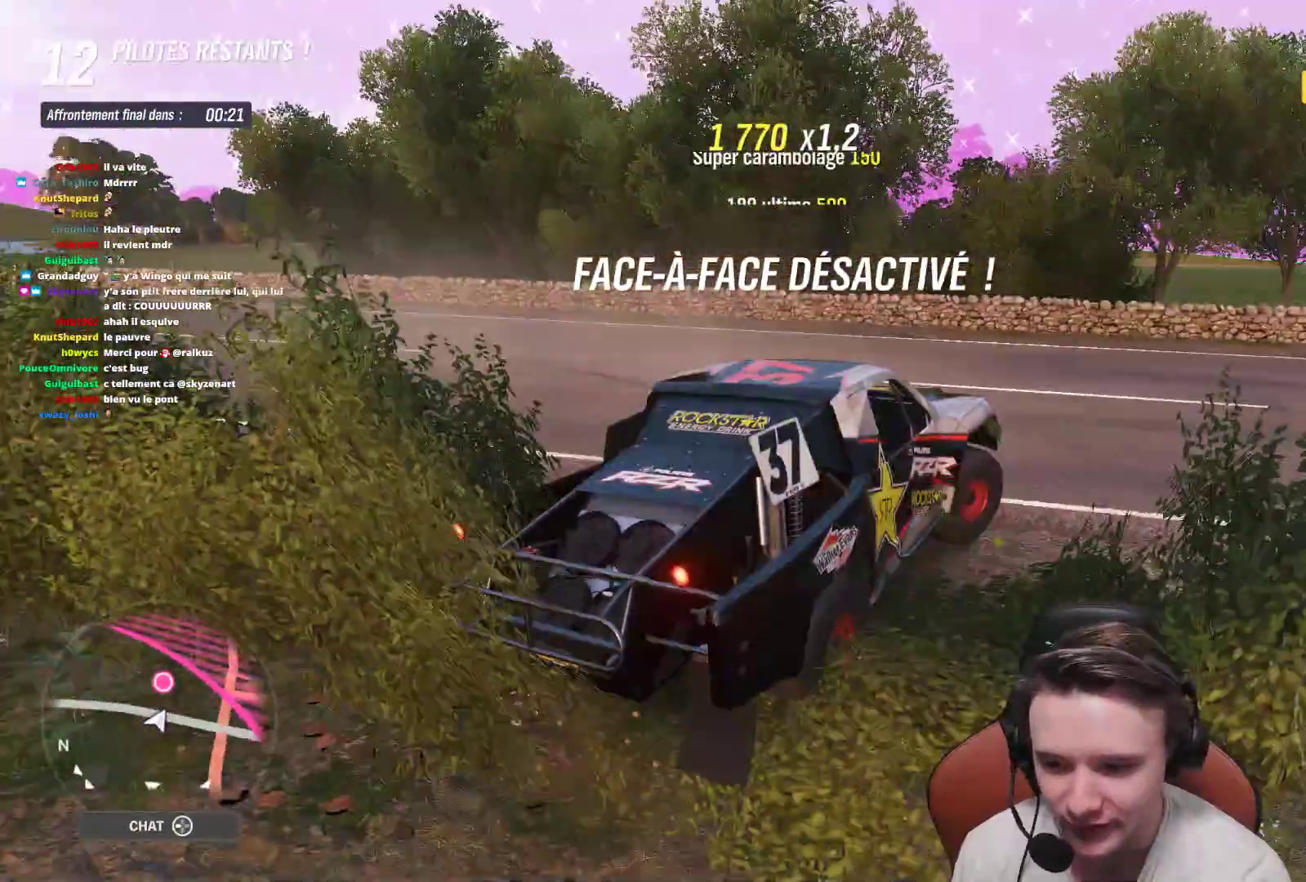
{"buttons": [], "left_stick": "down-right", "right_stick": "center", "events": [[500, "left_stick", "down-right"]]}
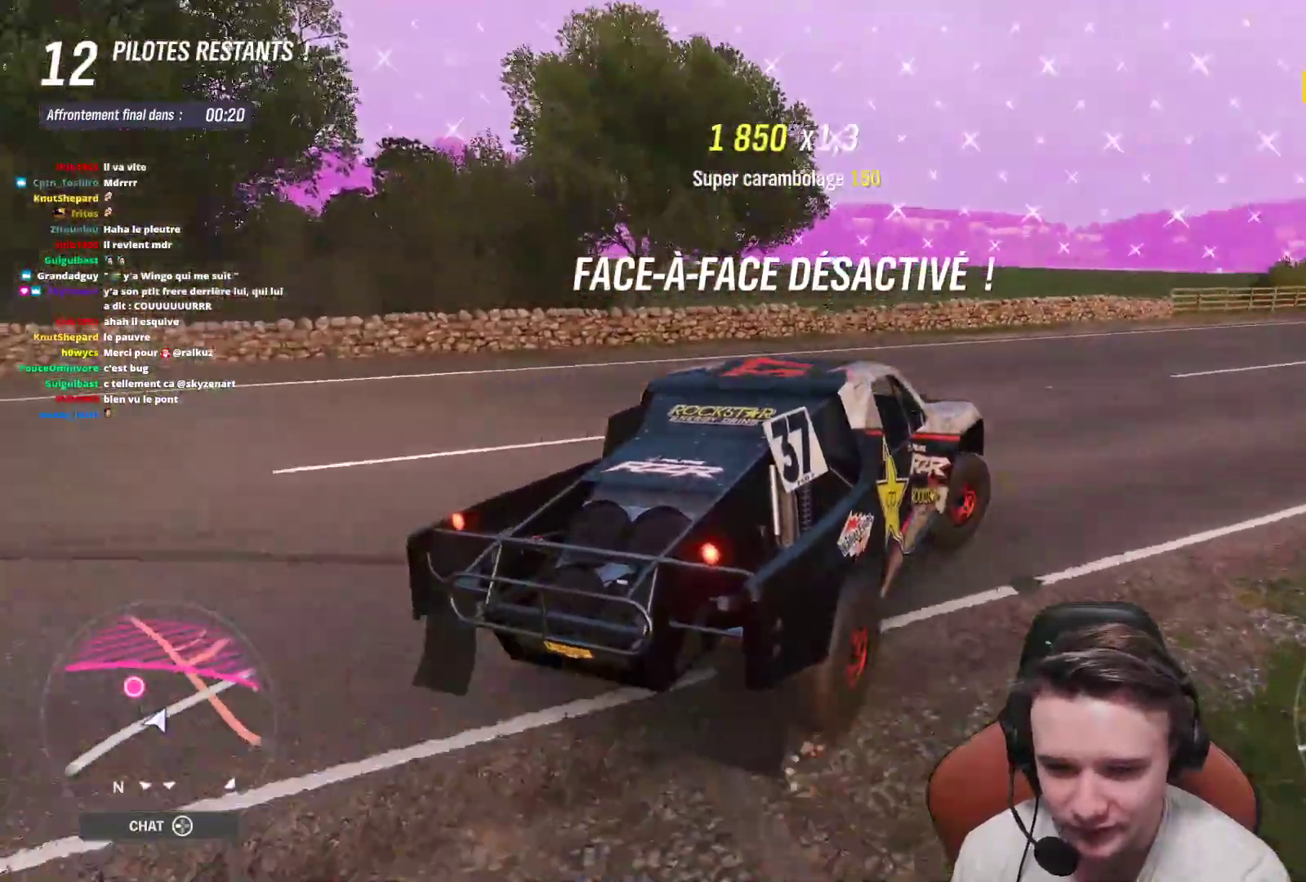
{"buttons": [], "left_stick": "center", "right_stick": "center", "events": [[117, "left_stick", "center"], [217, "DPAD_UP", "down"], [333, "DPAD_UP", "up"]]}